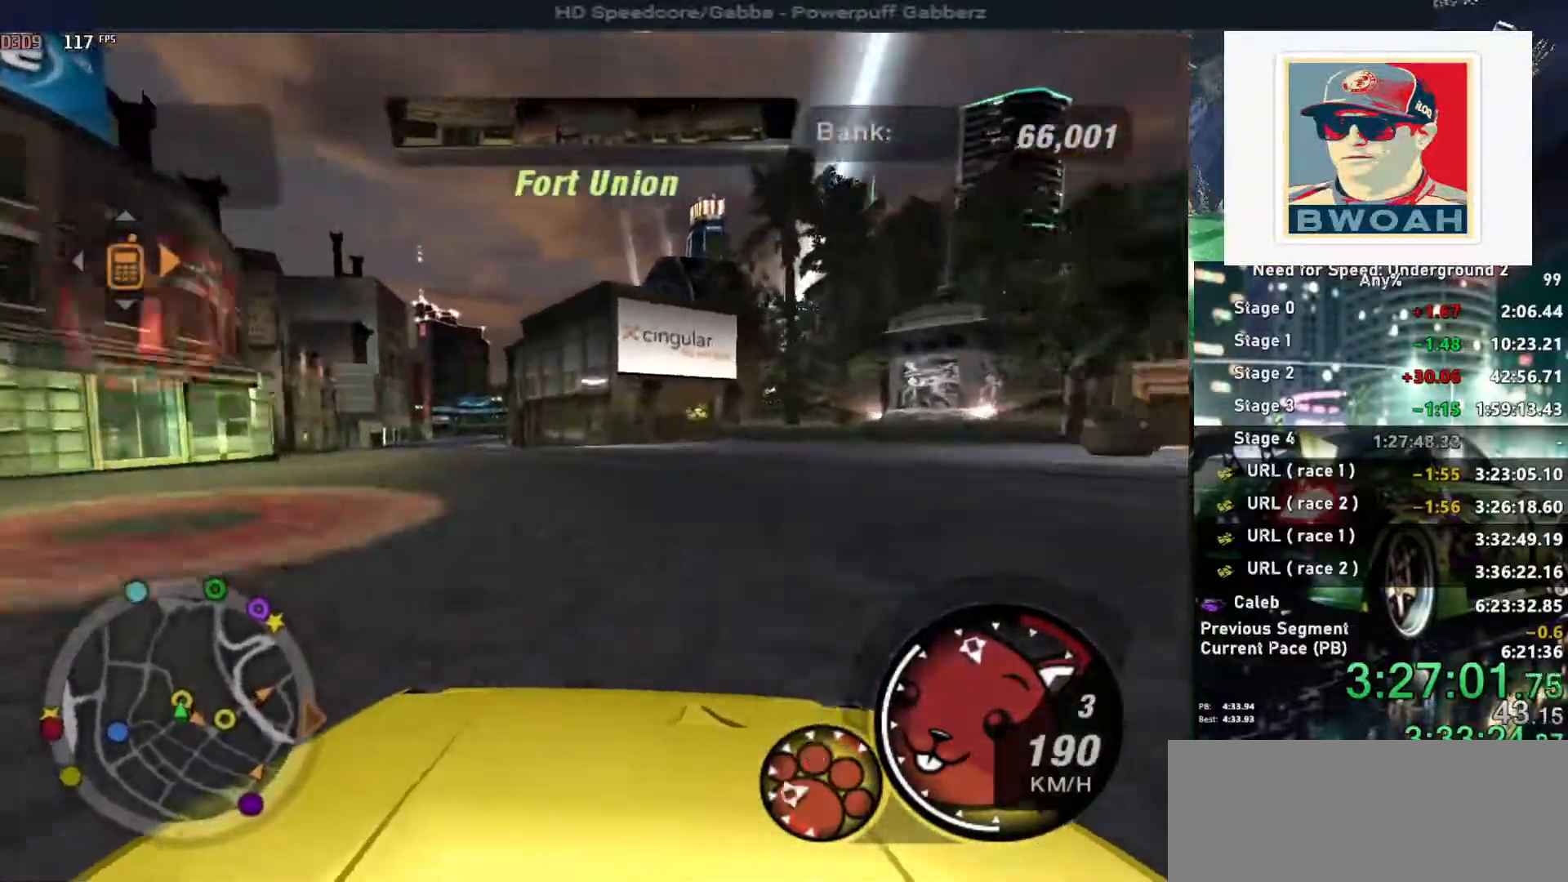
Gameplay with keyboard; each line is a JSON object with the keys held at the frame after it. "events" lists presses ("down") and releases ("up") of "alt", "ctrl", "down", "escape", "left", "r", "return", "right", "shift", "space", "super", "t", "tab", "u" and "up" between this image and that frame as [ms after this image, input, new state], when the widget could be followed in between. No other keys are recorded. Mouse input is not recorded.
{"keys": ["right", "space"], "events": [[17, "left", "up"], [17, "right", "down"], [17, "up", "up"], [117, "space", "down"]]}
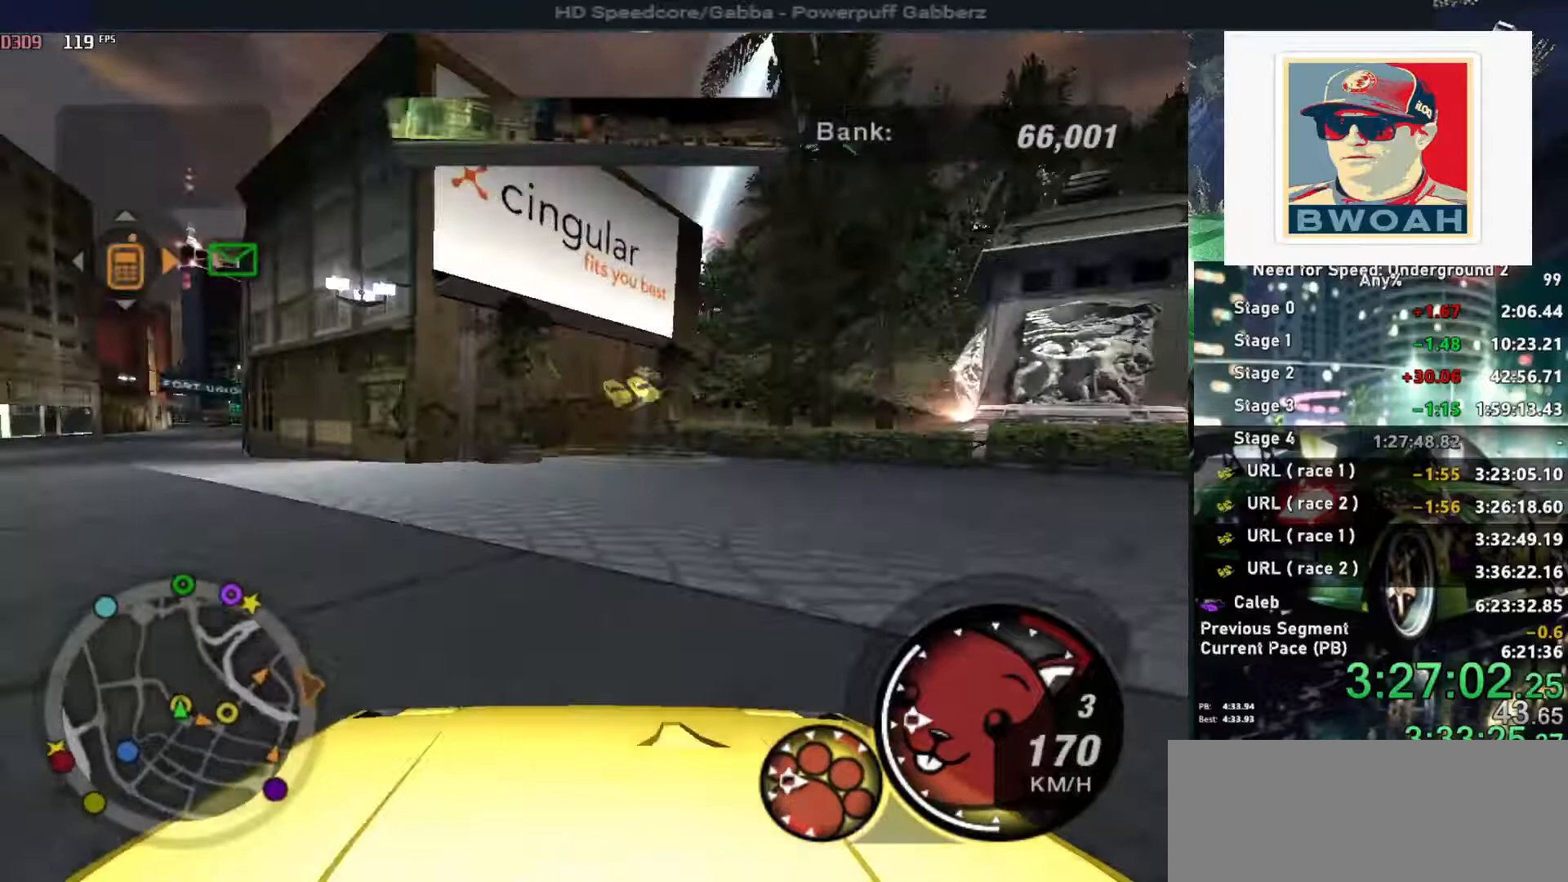
{"keys": ["return"], "events": [[84, "up", "down"], [234, "space", "up"], [367, "up", "up"], [417, "return", "down"], [417, "right", "up"]]}
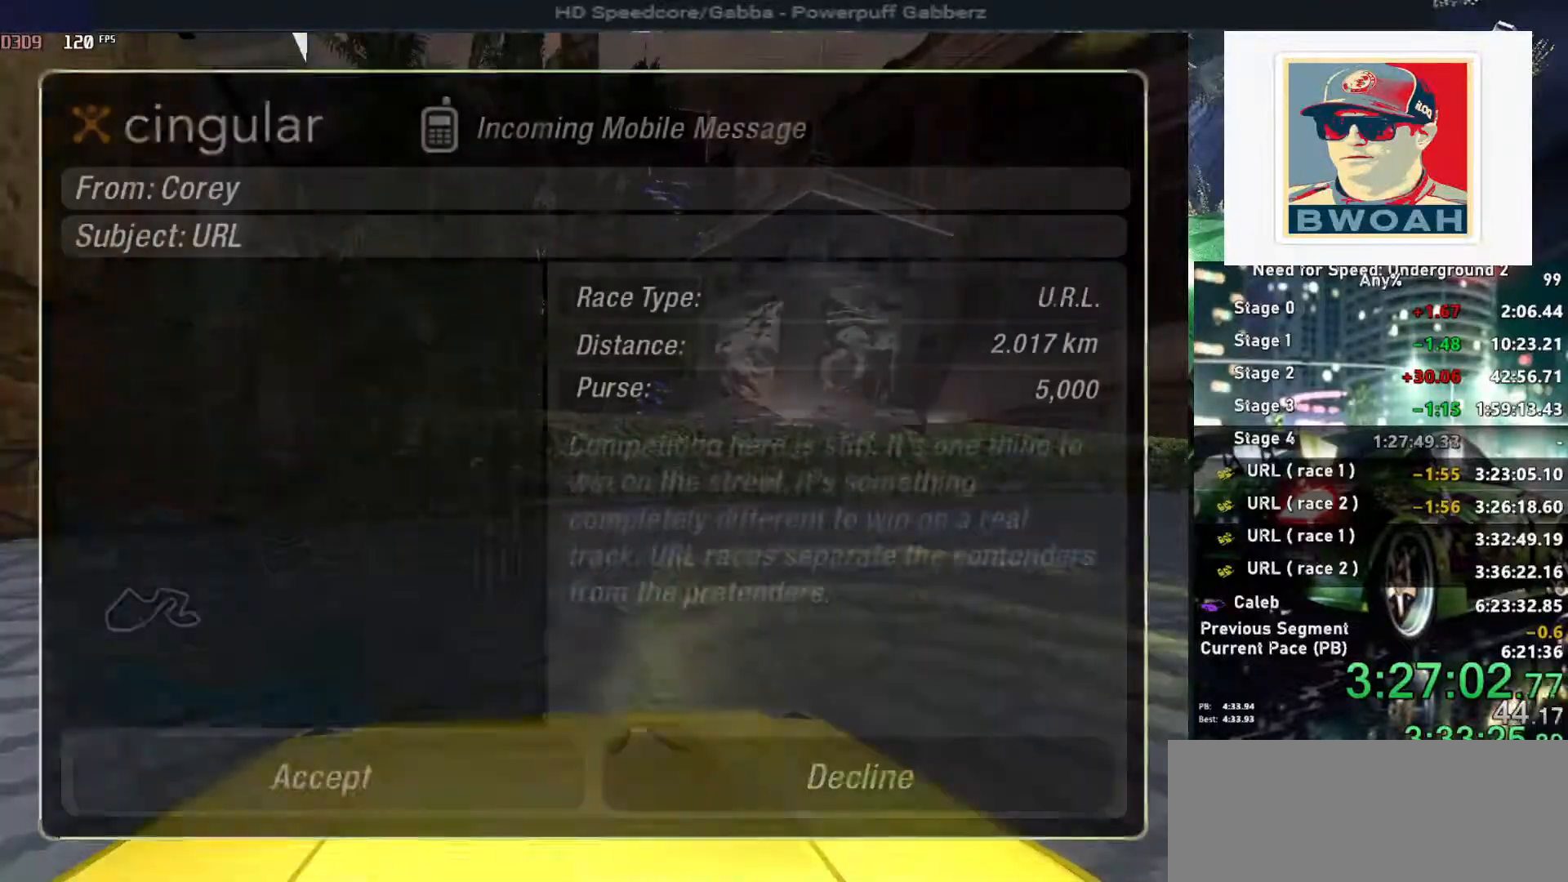
{"keys": [], "events": [[50, "return", "up"], [150, "left", "down"], [250, "left", "up"], [250, "return", "down"], [334, "return", "up"]]}
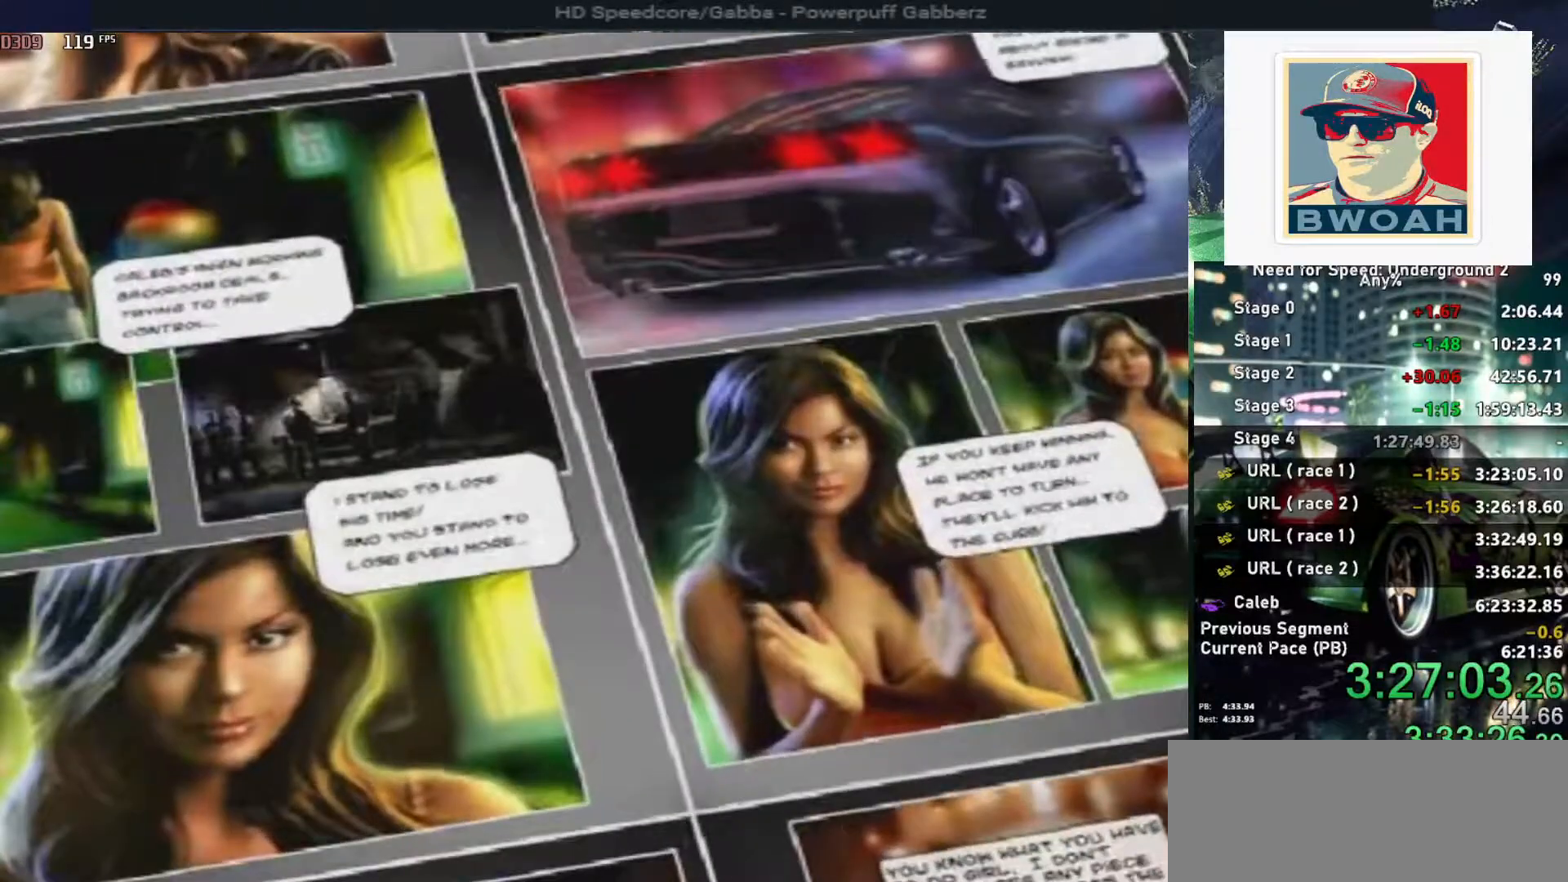
{"keys": [], "events": []}
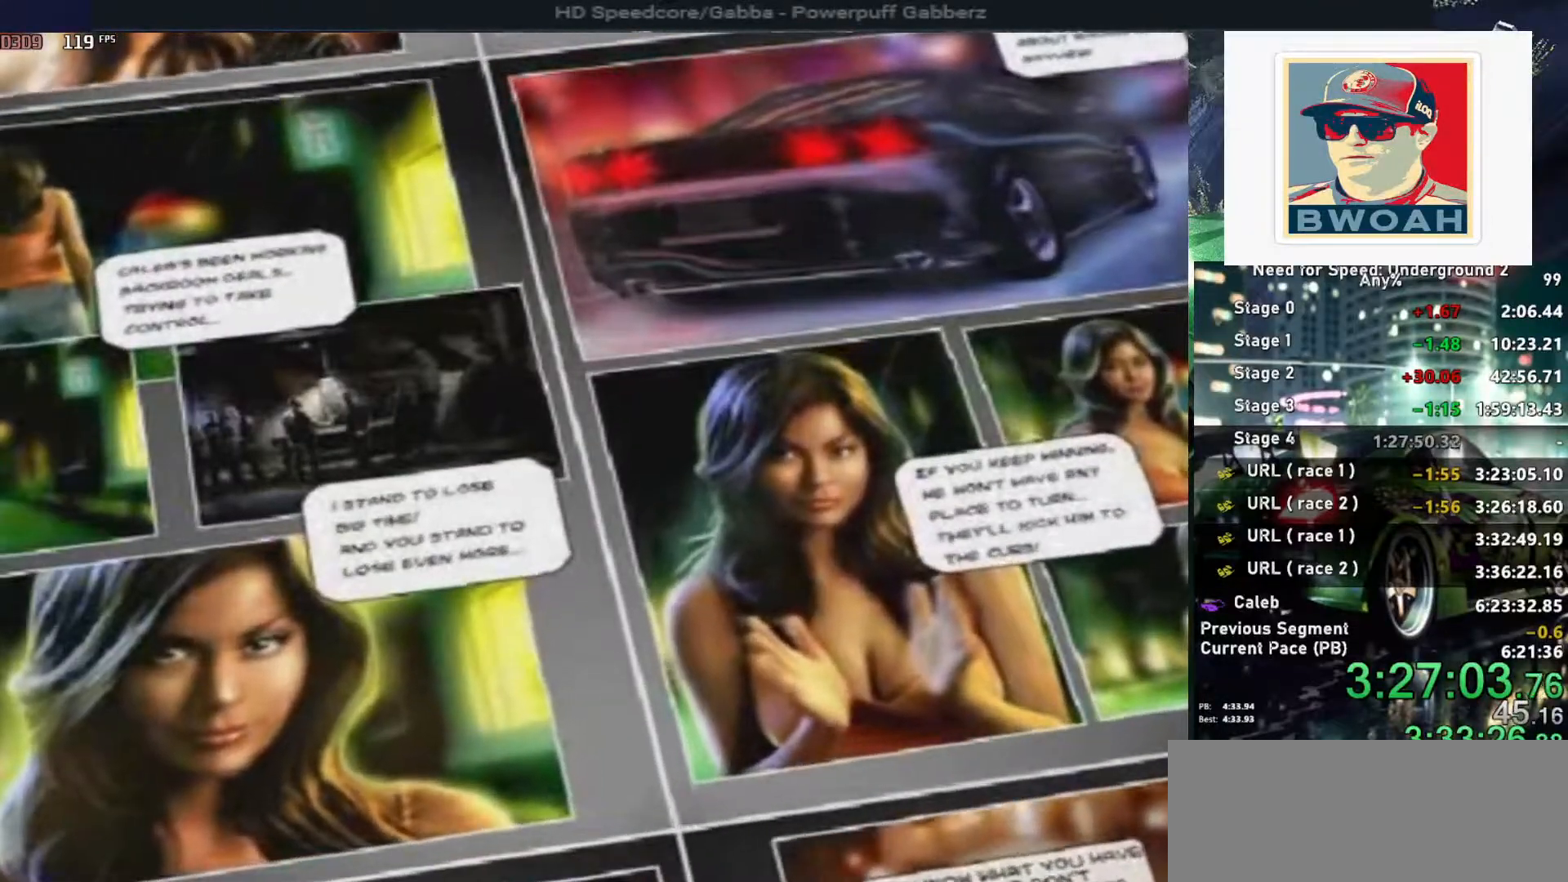
{"keys": [], "events": [[34, "return", "down"], [134, "return", "up"]]}
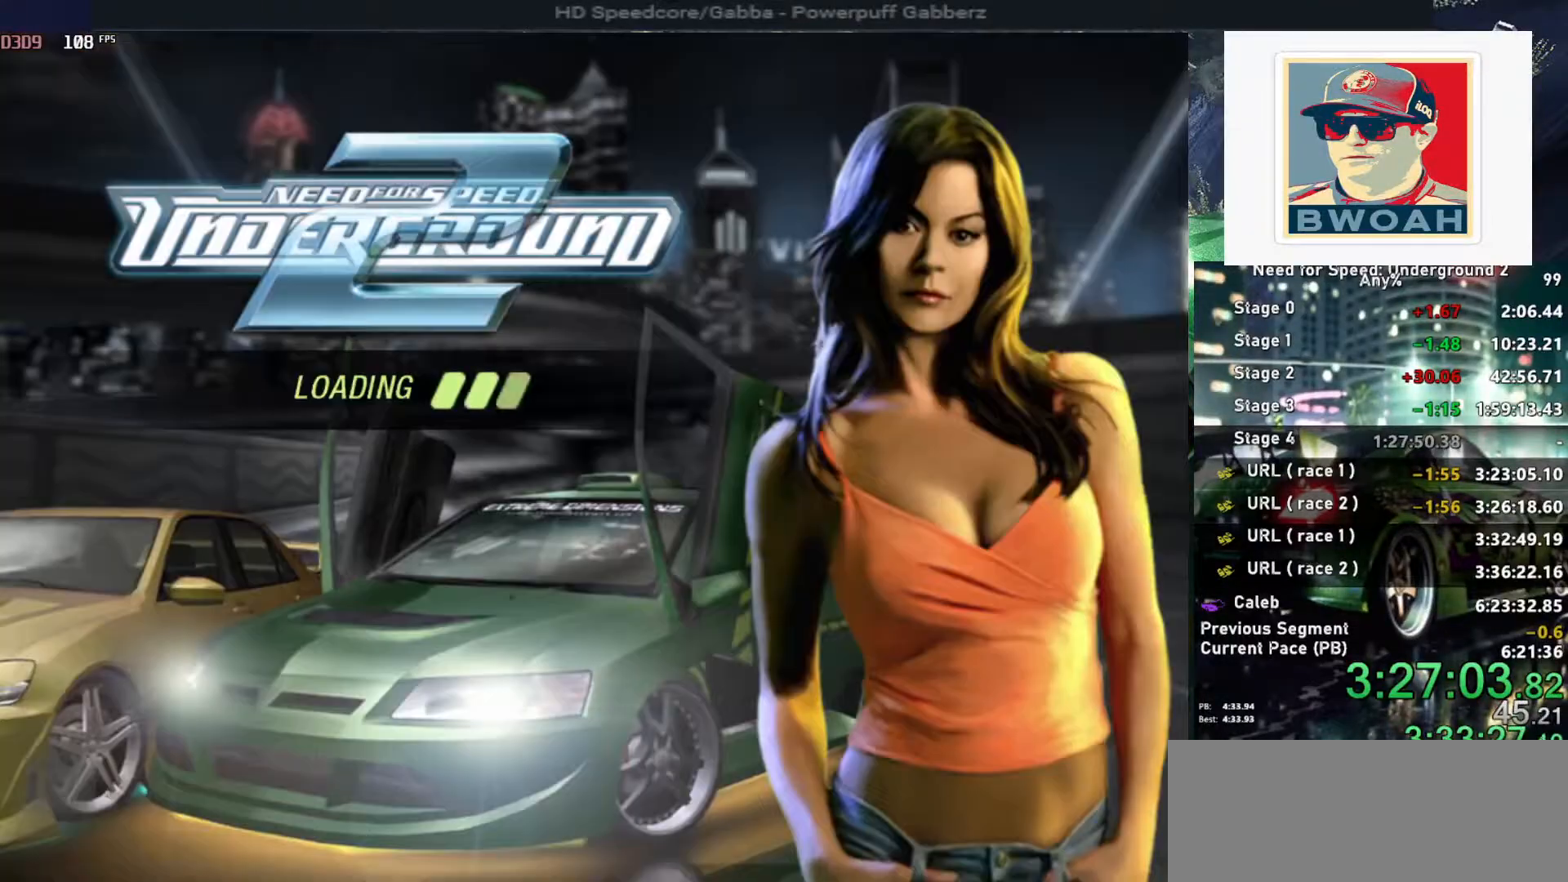
{"keys": [], "events": []}
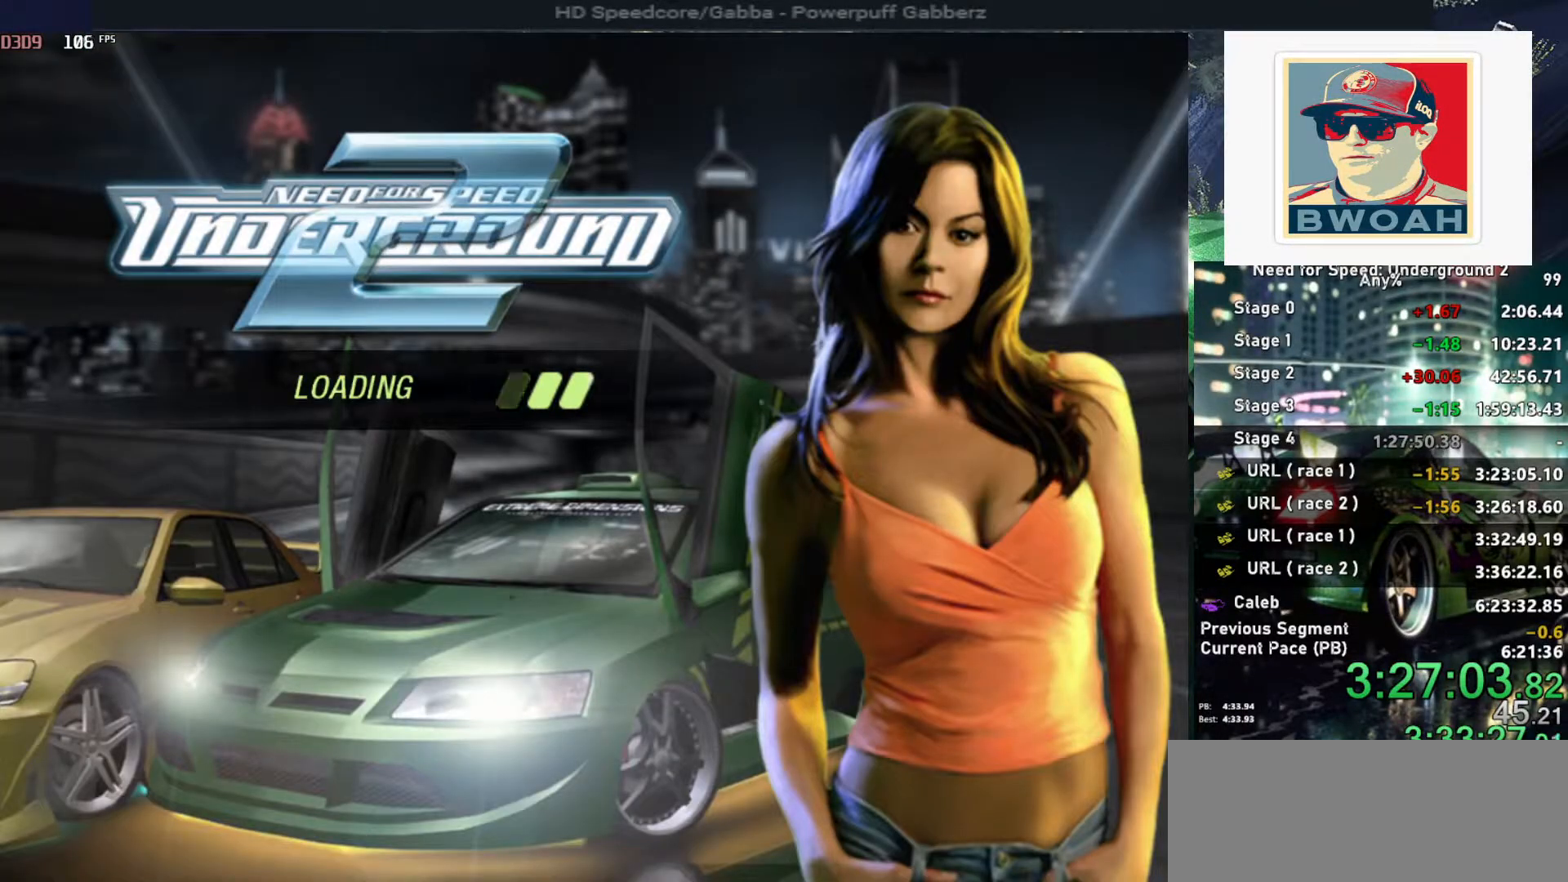
{"keys": [], "events": []}
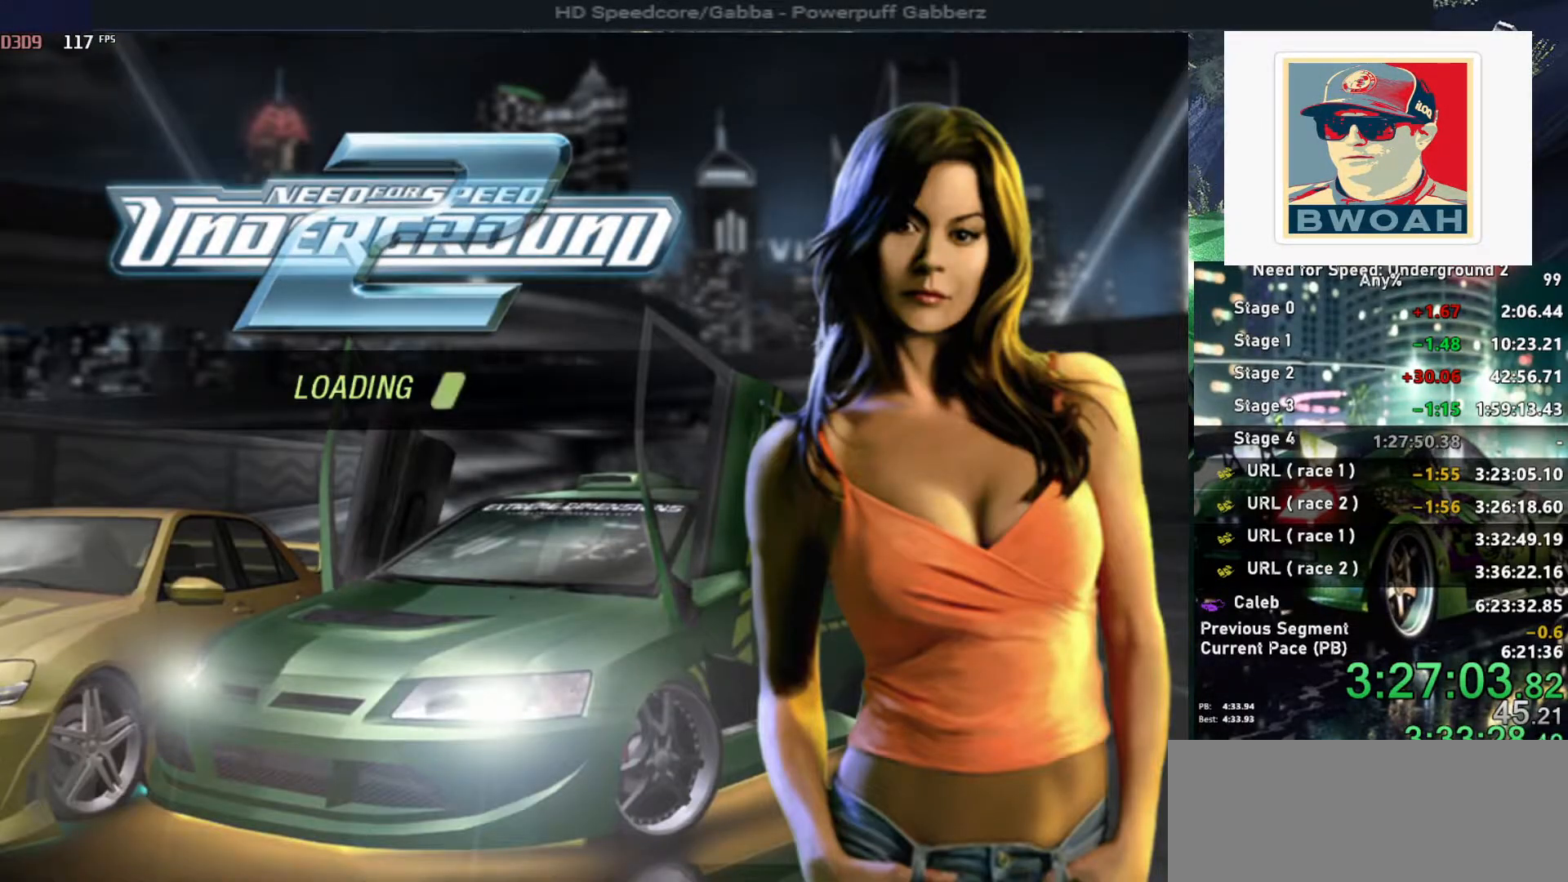
{"keys": [], "events": []}
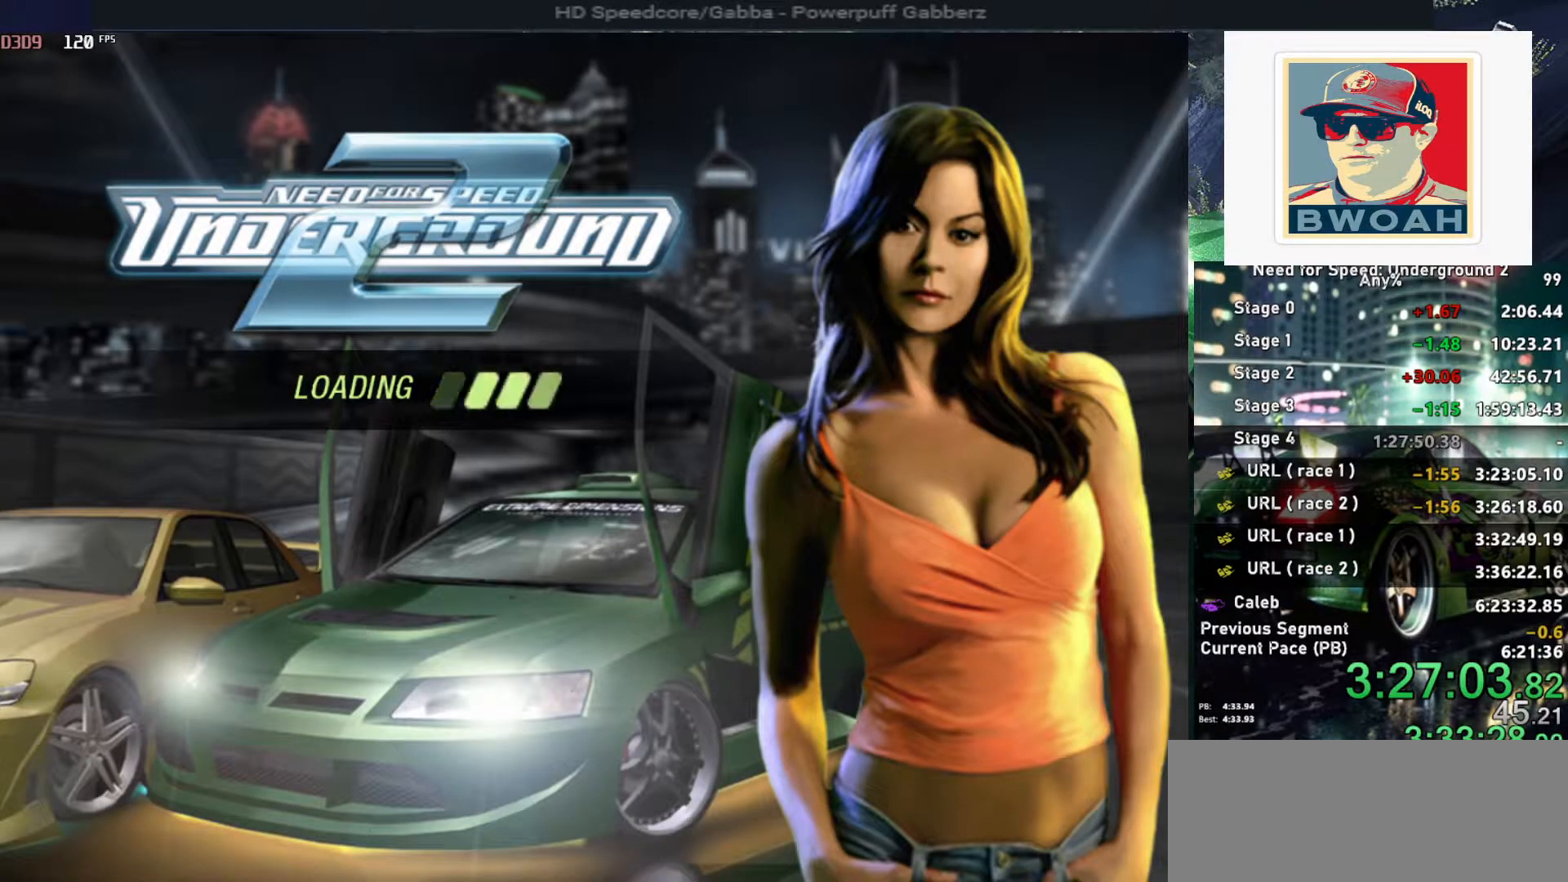
{"keys": [], "events": []}
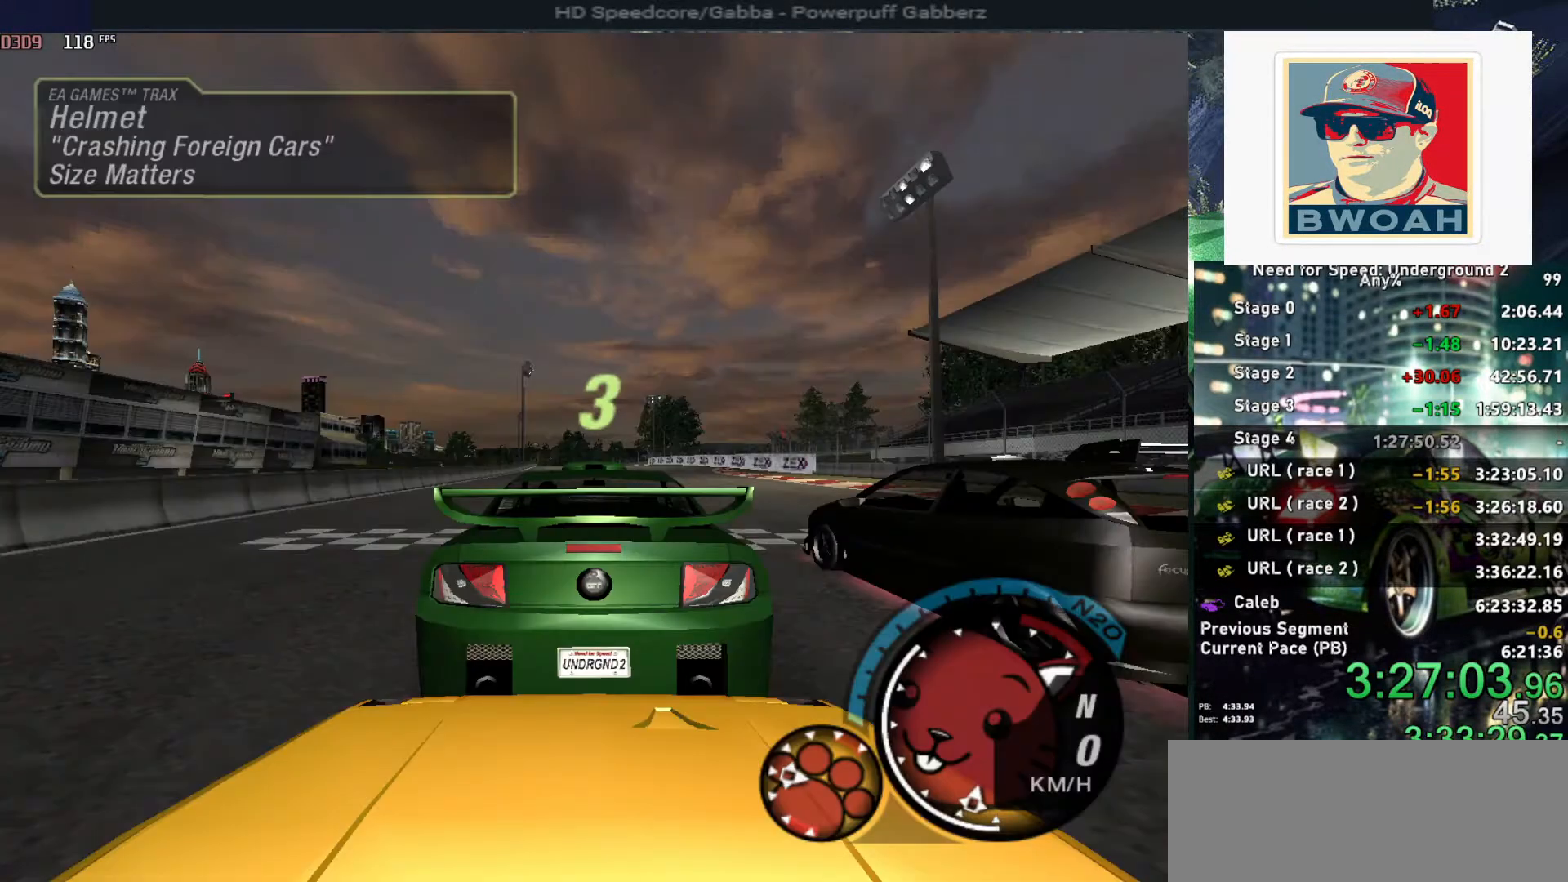
{"keys": ["up"], "events": [[67, "alt", "down"], [67, "up", "down"], [217, "alt", "up"]]}
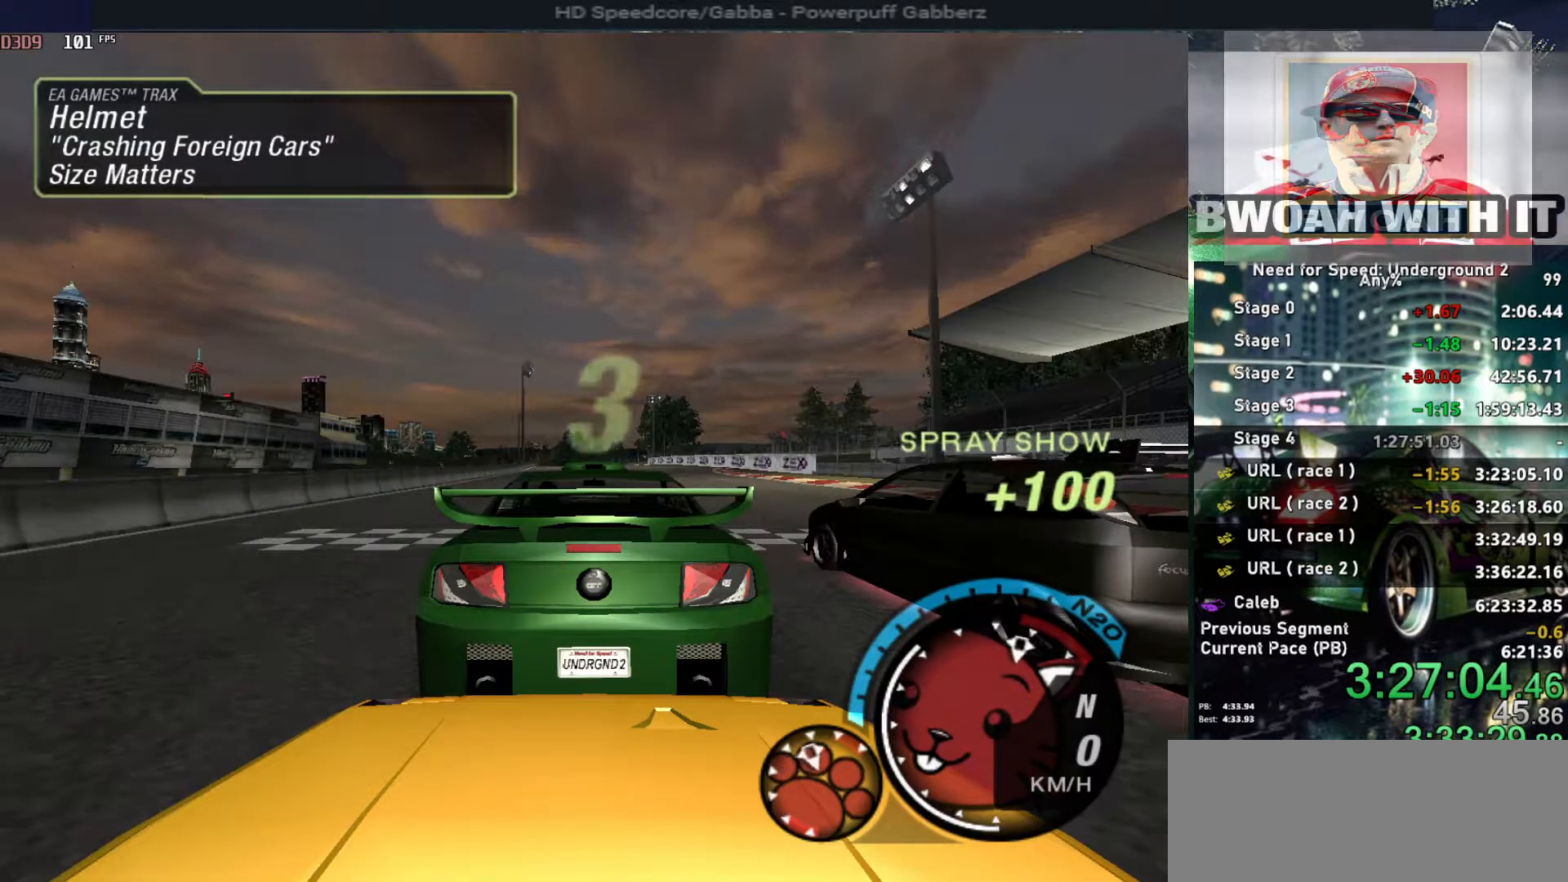
{"keys": ["up"], "events": []}
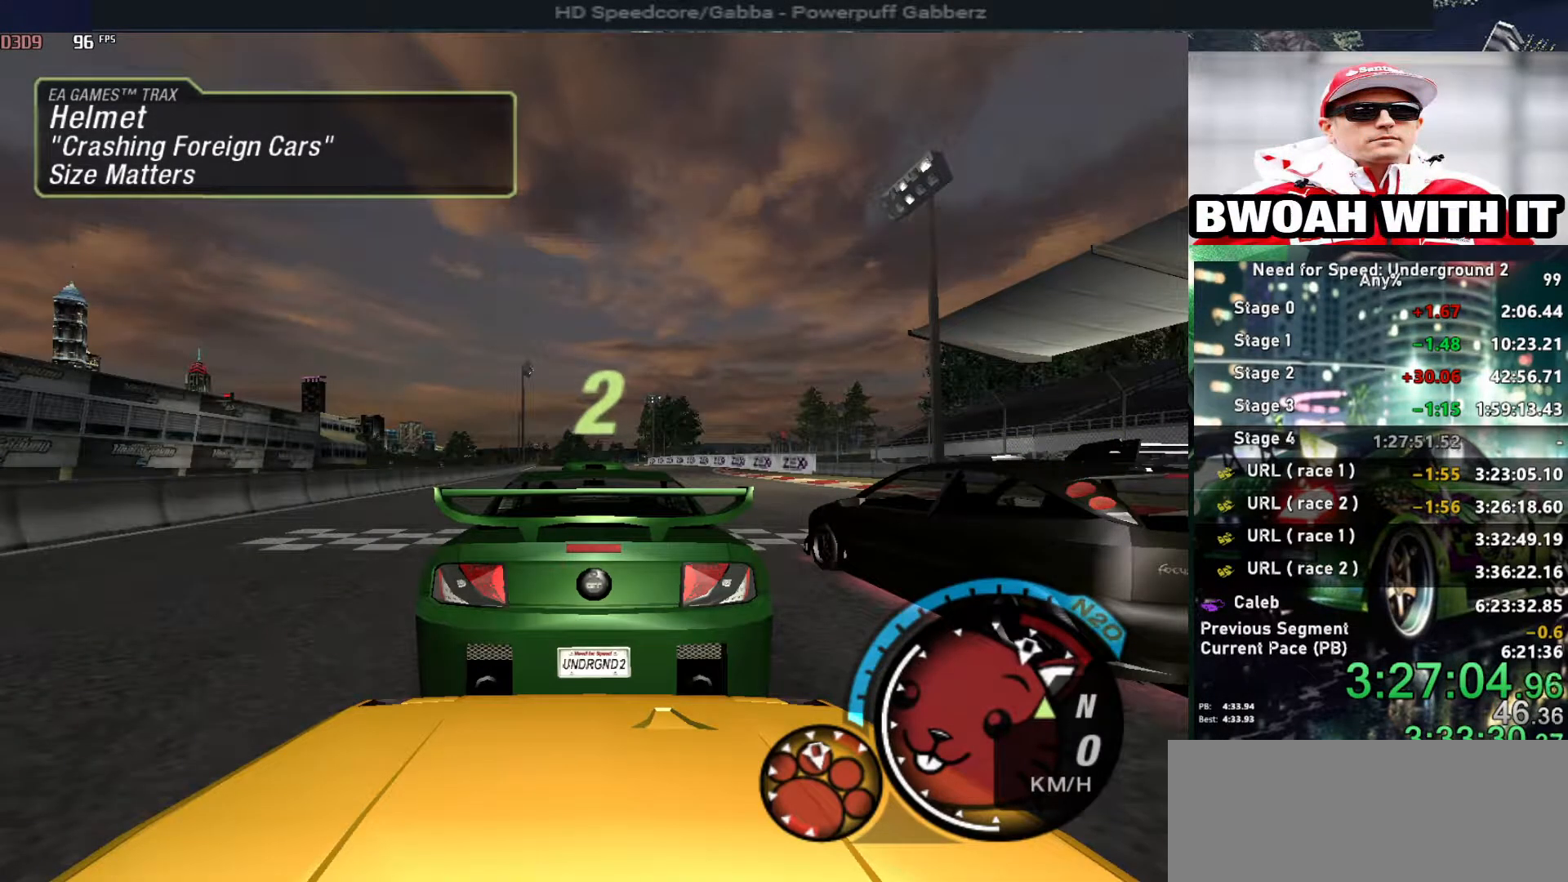
{"keys": ["up"], "events": []}
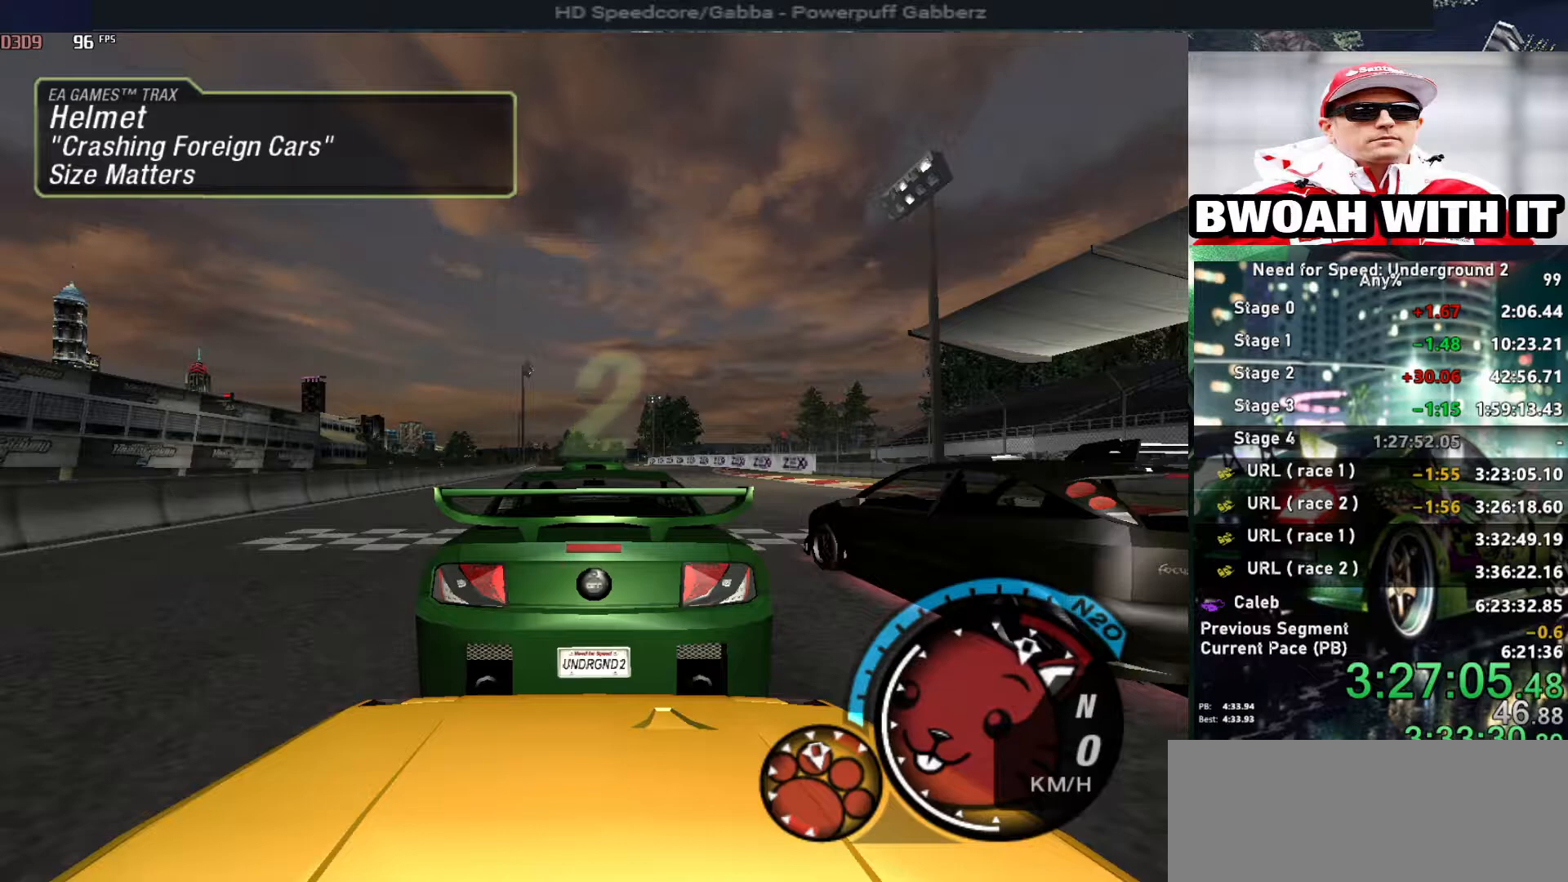
{"keys": ["up"], "events": []}
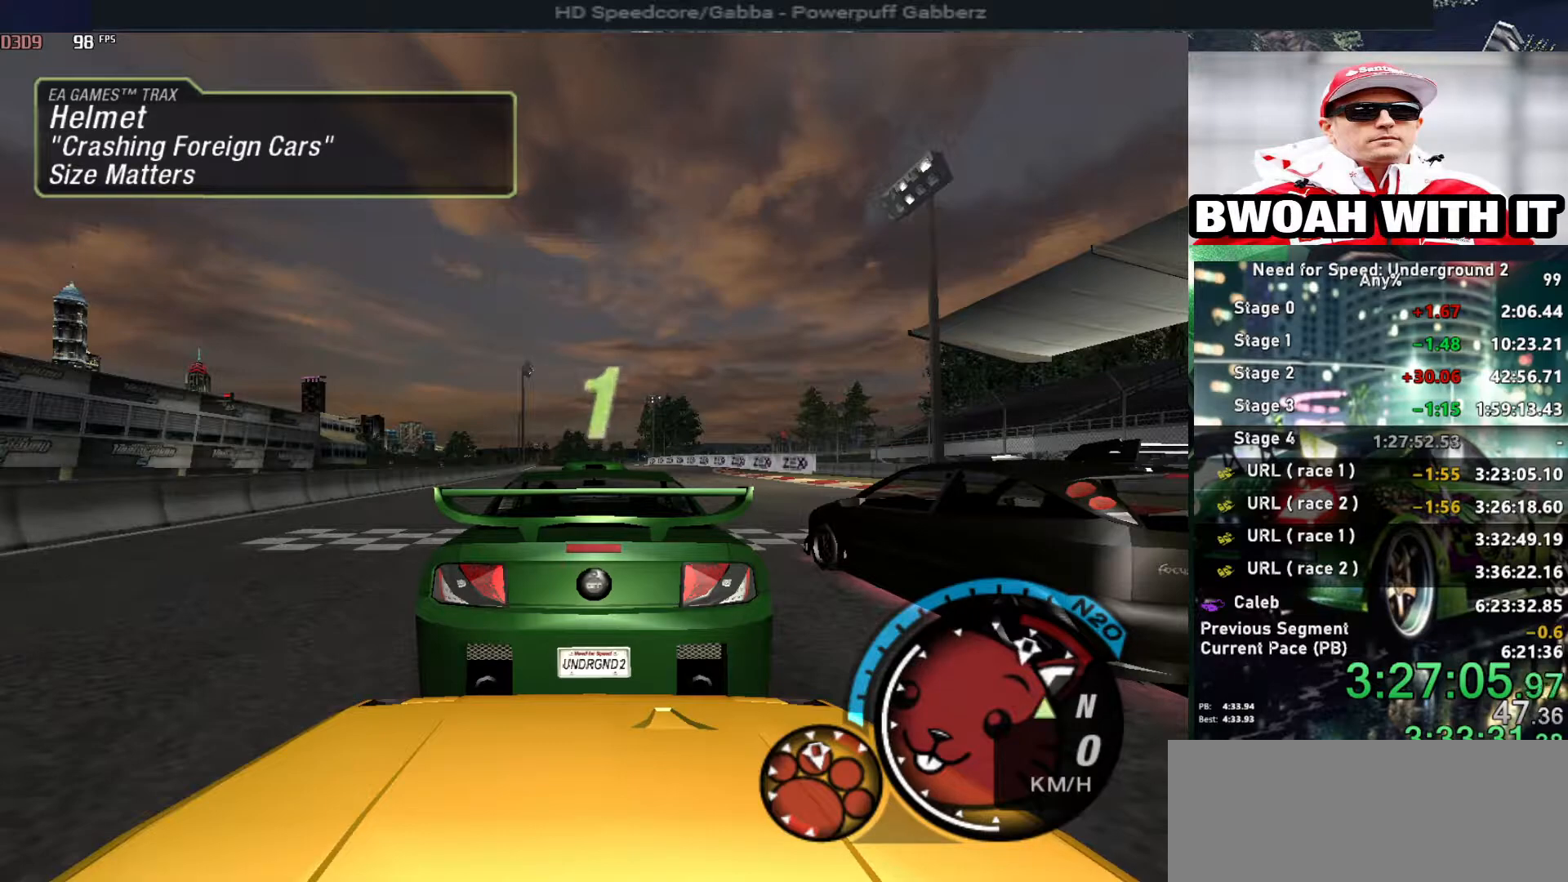
{"keys": ["up"], "events": []}
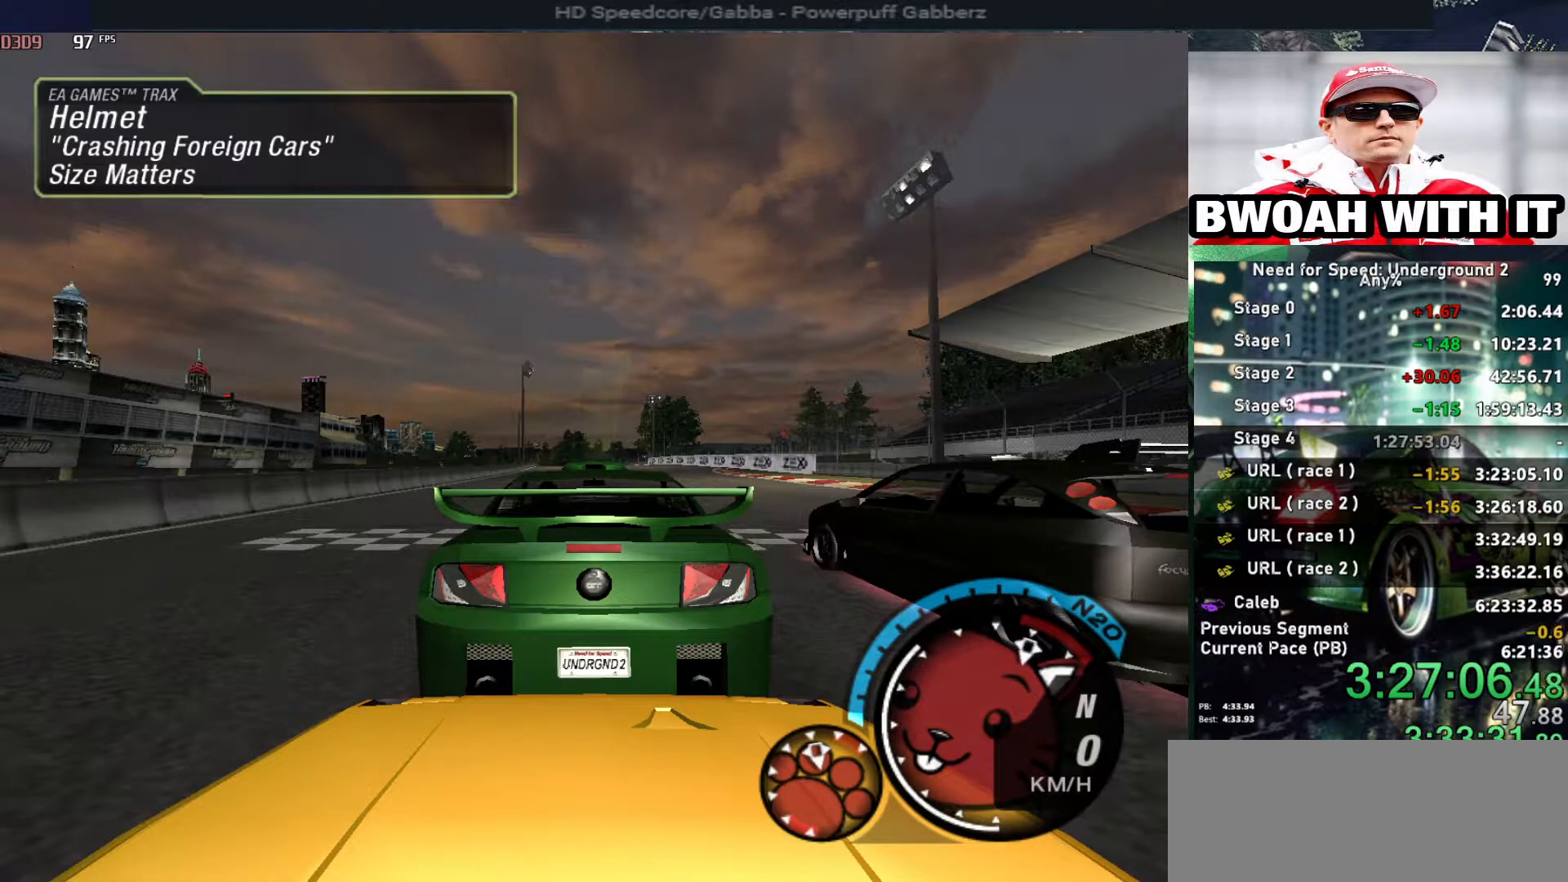
{"keys": ["up"], "events": []}
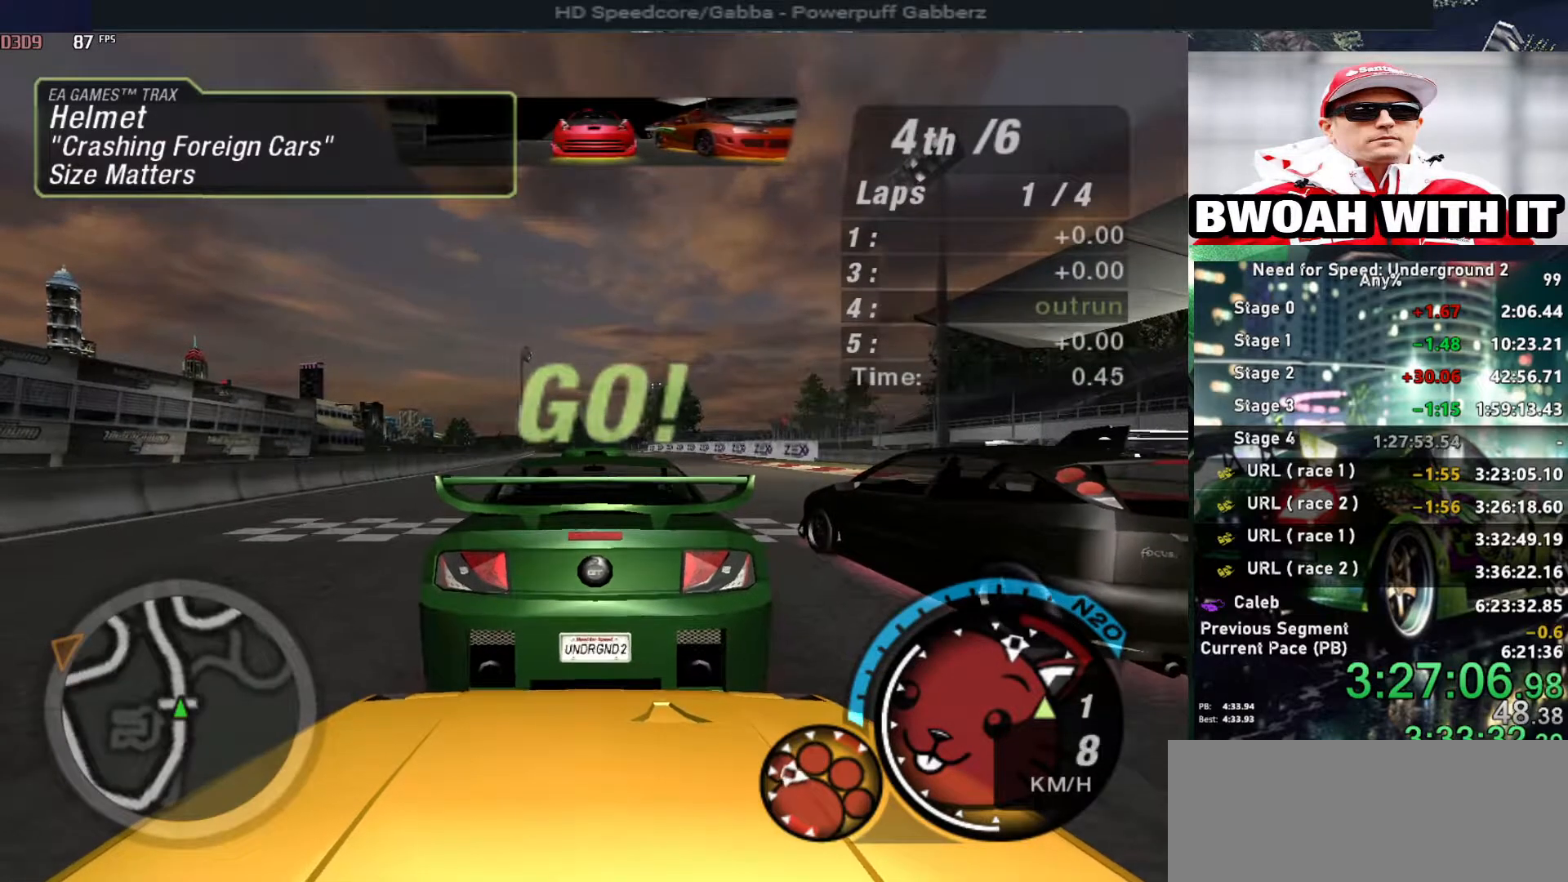
{"keys": ["left", "up"], "events": [[84, "alt", "down"], [200, "alt", "up"], [350, "alt", "down"], [484, "alt", "up"], [484, "left", "down"]]}
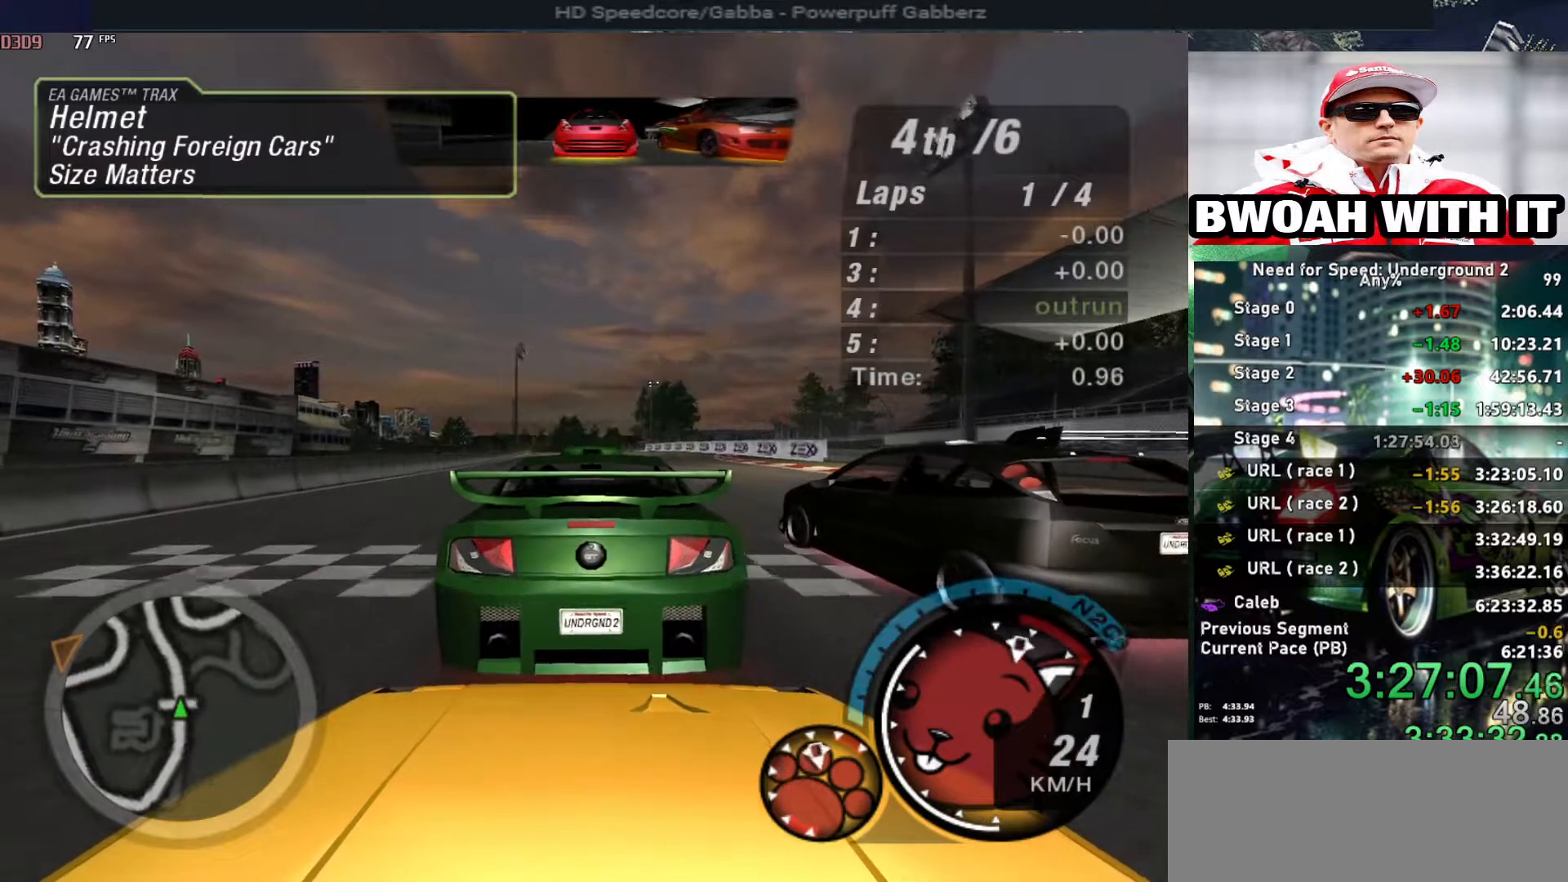
{"keys": ["up"], "events": [[84, "alt", "down"], [84, "left", "up"], [234, "alt", "up"], [317, "alt", "down"], [500, "alt", "up"]]}
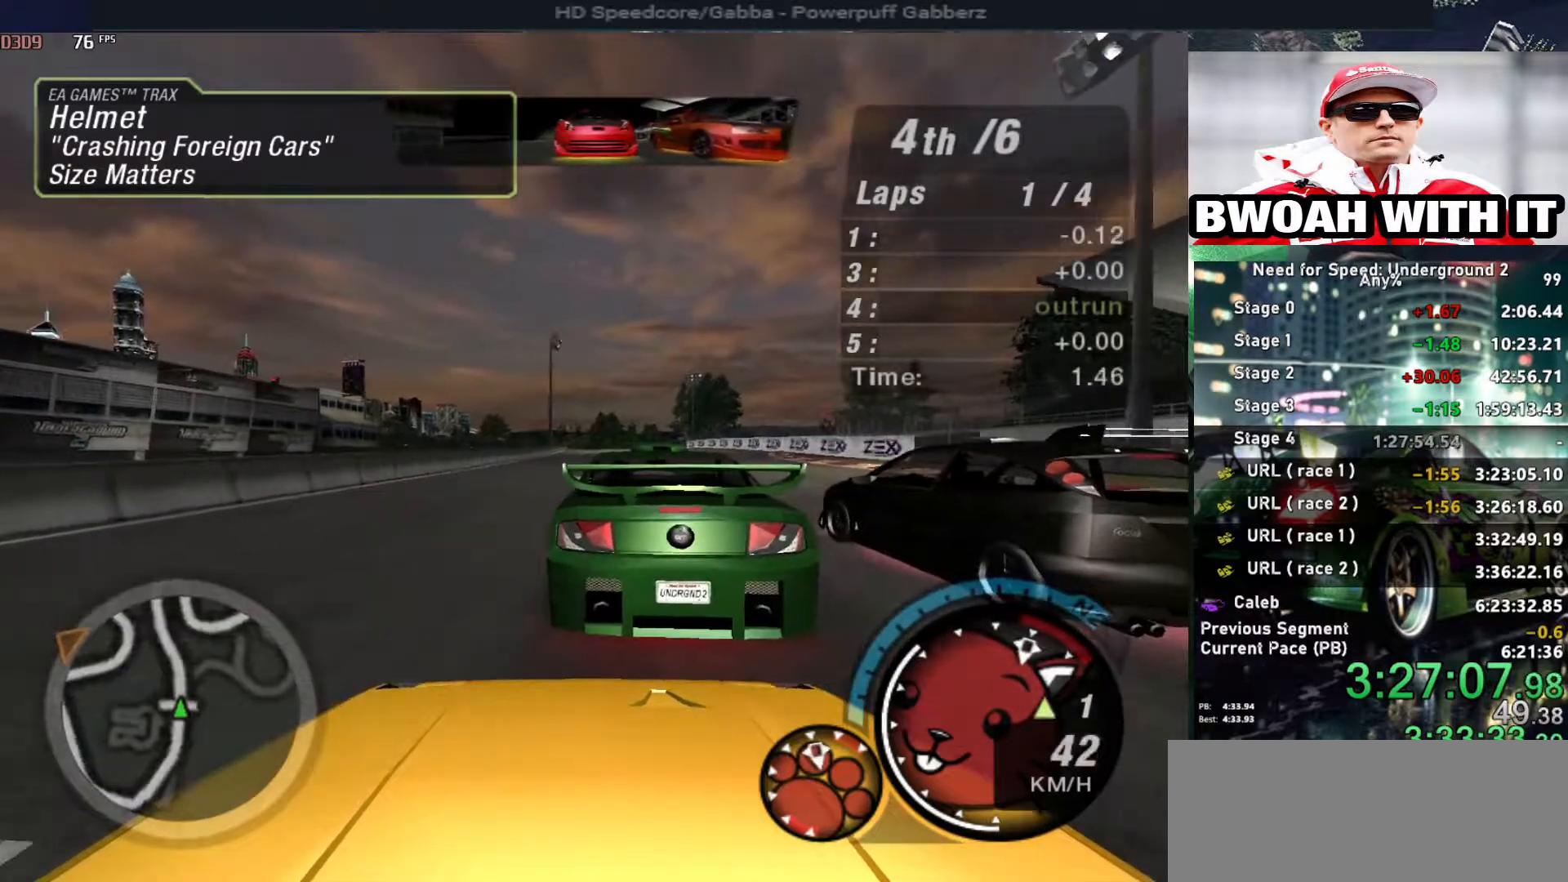
{"keys": ["alt", "right", "up"], "events": [[50, "alt", "down"], [200, "alt", "up"], [234, "alt", "down"], [234, "left", "down"], [300, "left", "up"], [384, "alt", "up"], [384, "right", "down"], [434, "alt", "down"]]}
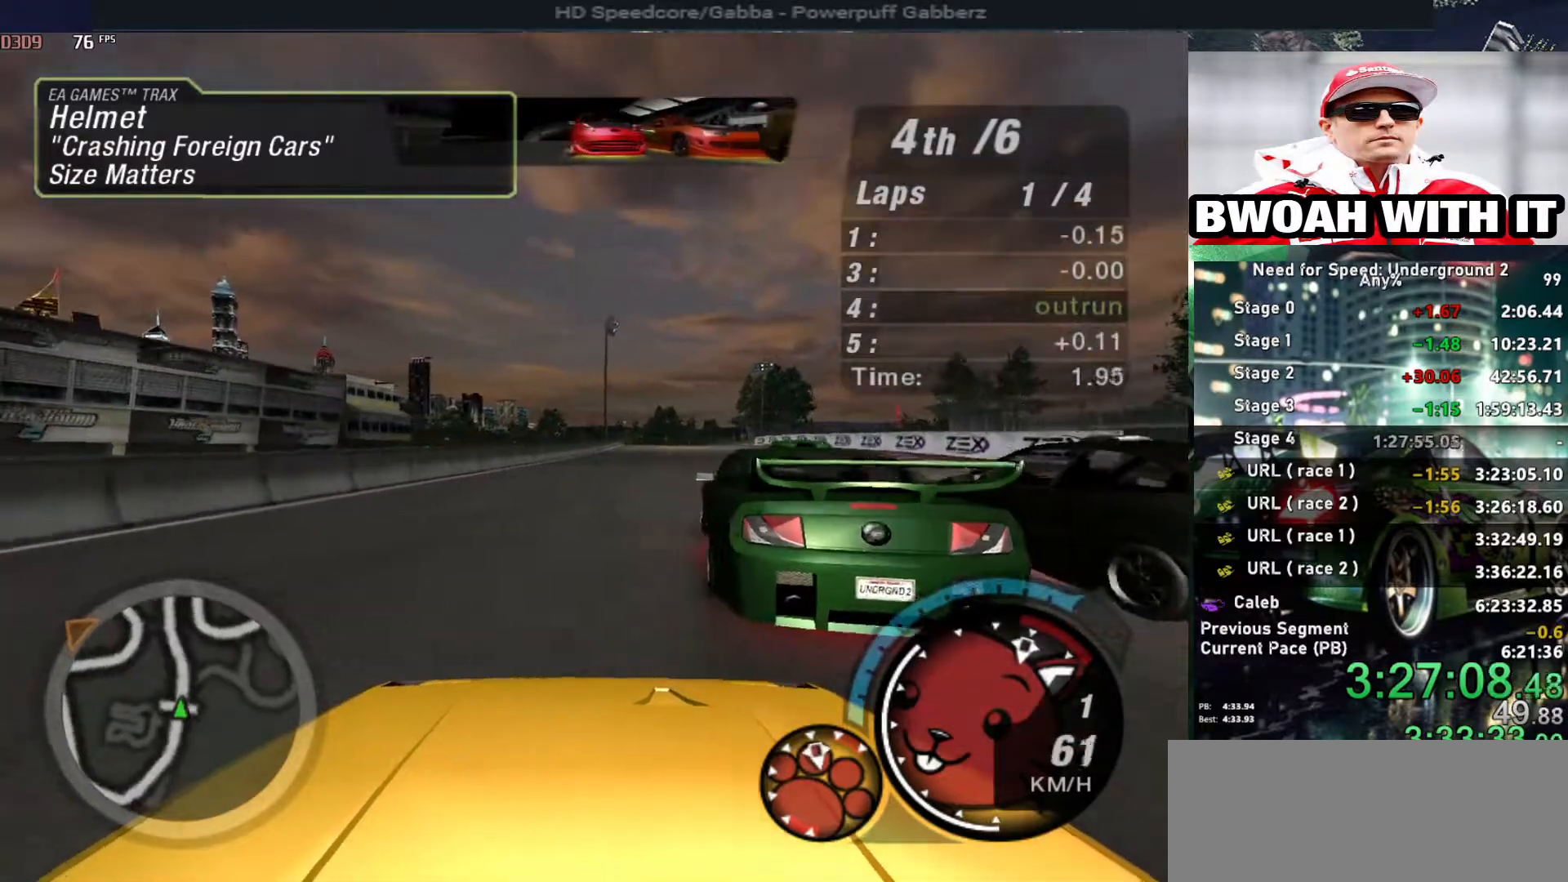
{"keys": ["shift", "up"], "events": [[17, "right", "up"], [67, "alt", "up"], [117, "alt", "down"], [167, "right", "down"], [217, "right", "up"], [250, "alt", "up"], [300, "alt", "down"], [400, "alt", "up"], [434, "shift", "down"]]}
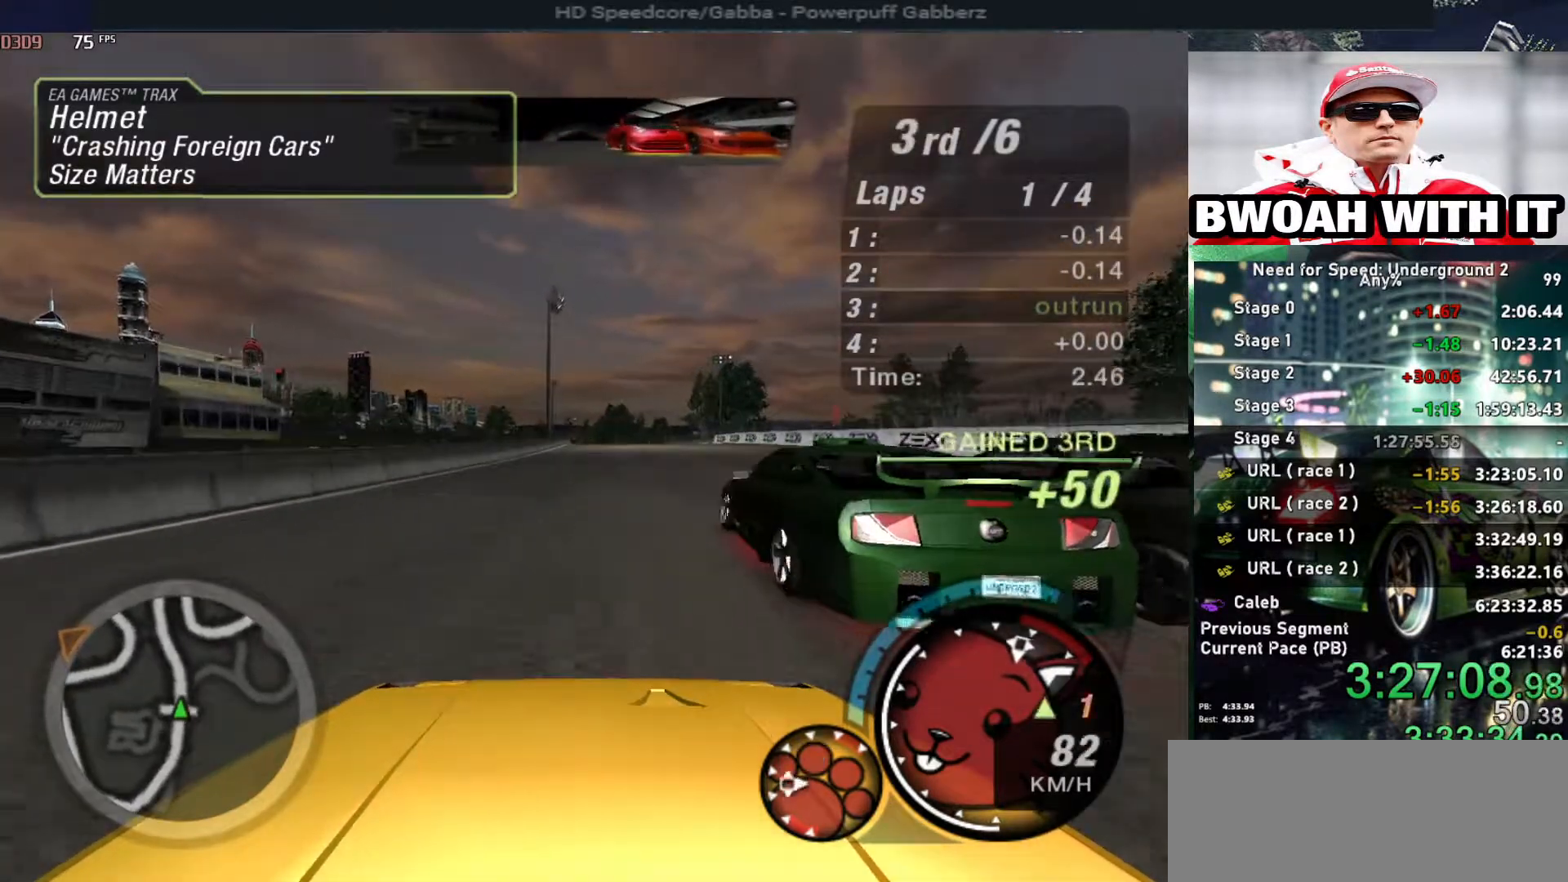
{"keys": ["right", "up"], "events": [[84, "right", "down"], [84, "shift", "up"], [150, "right", "up"], [267, "left", "down"], [367, "left", "up"], [500, "right", "down"]]}
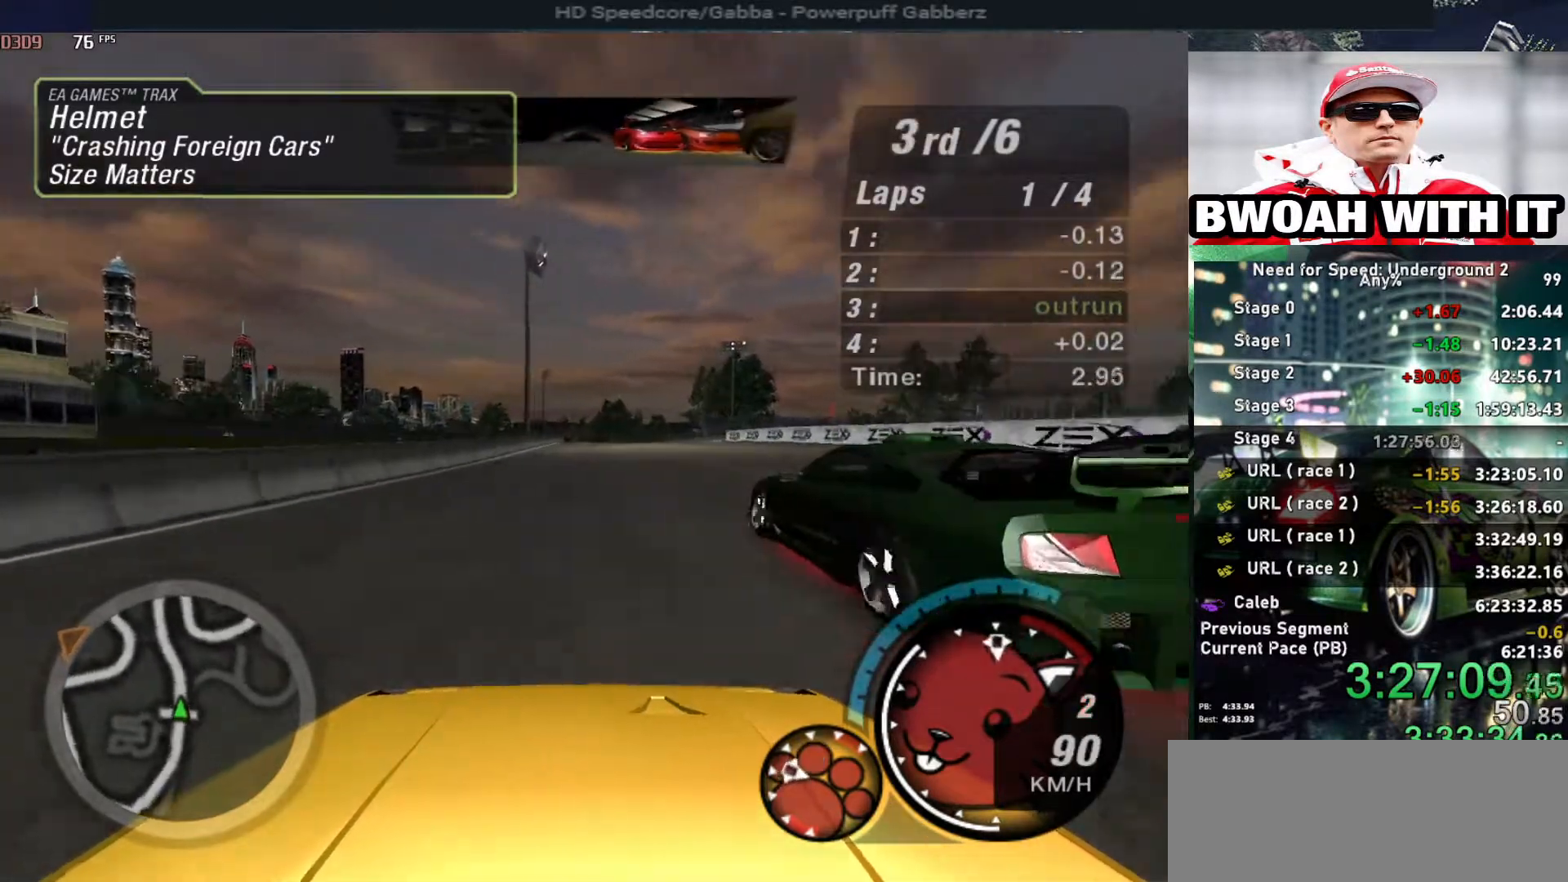
{"keys": ["up"], "events": [[50, "right", "up"]]}
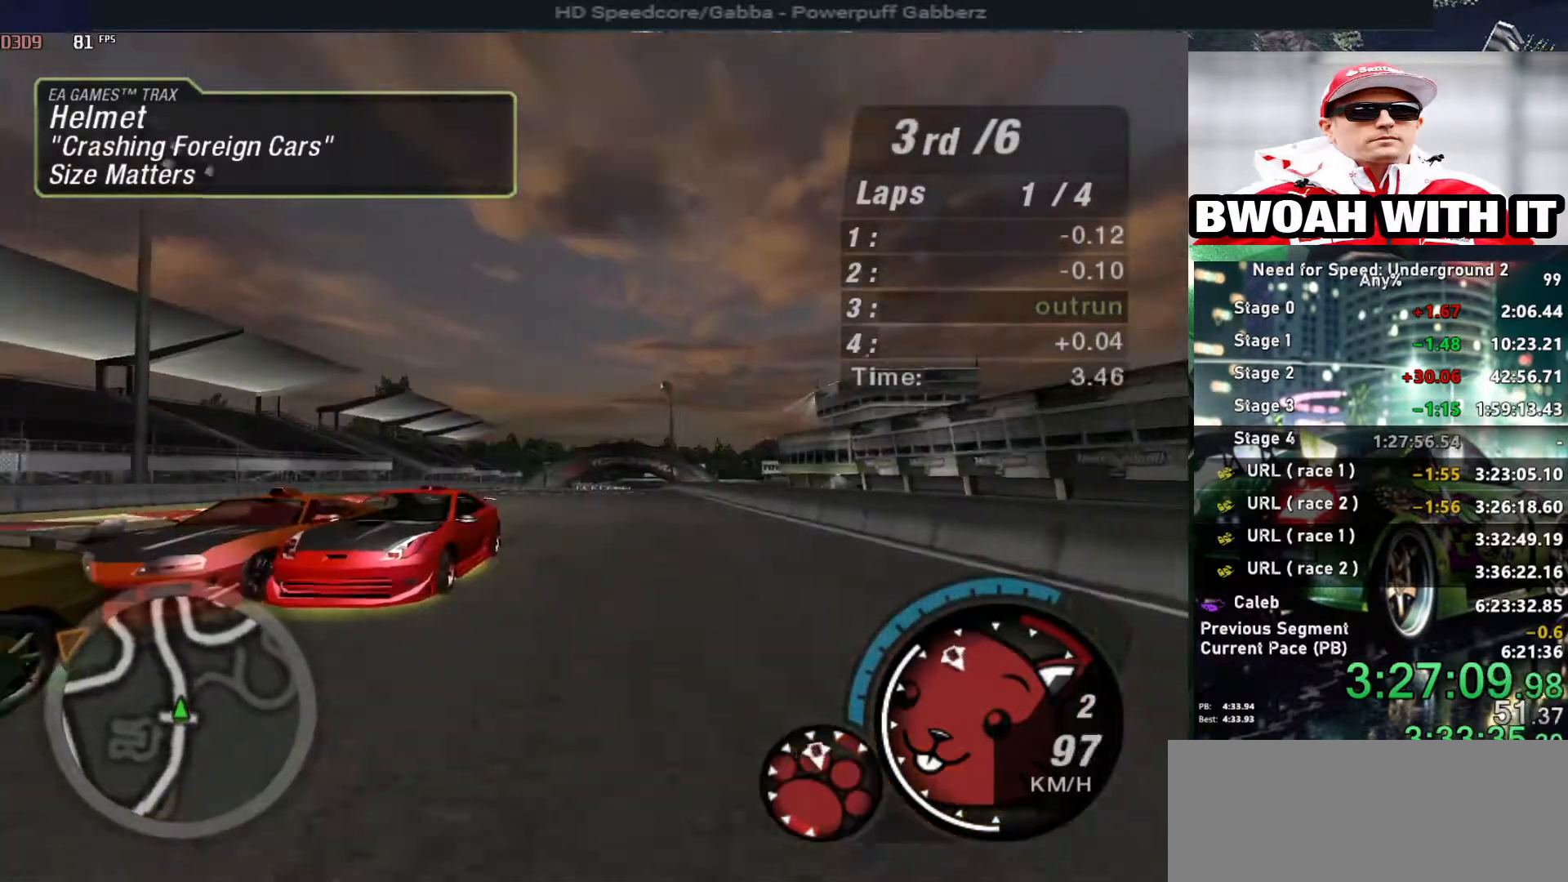
{"keys": ["up"], "events": []}
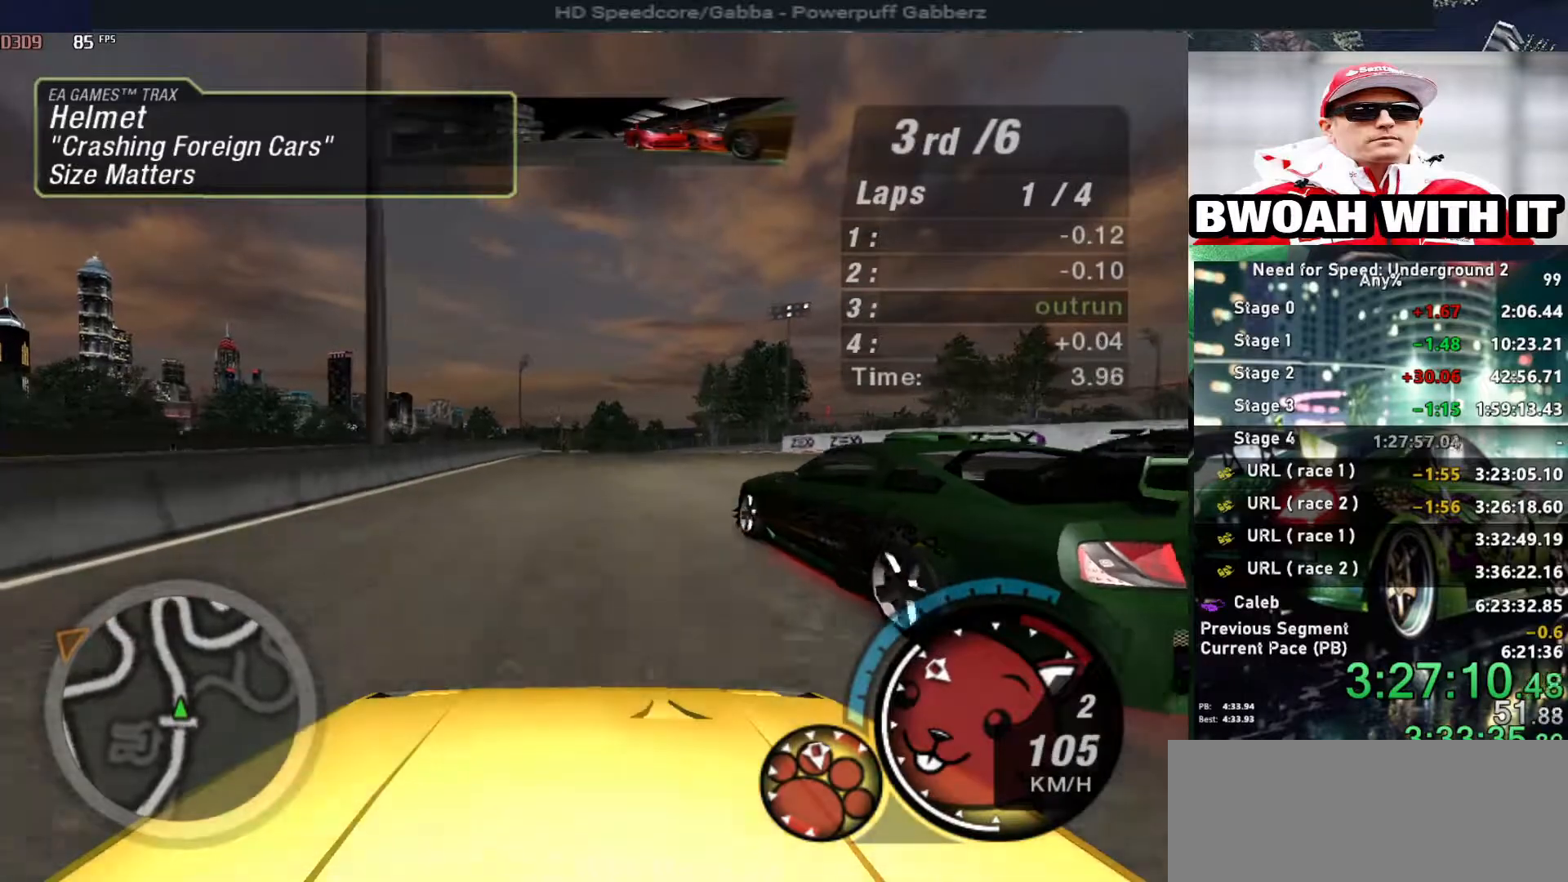
{"keys": ["up"], "events": [[234, "left", "down"], [267, "left", "up"]]}
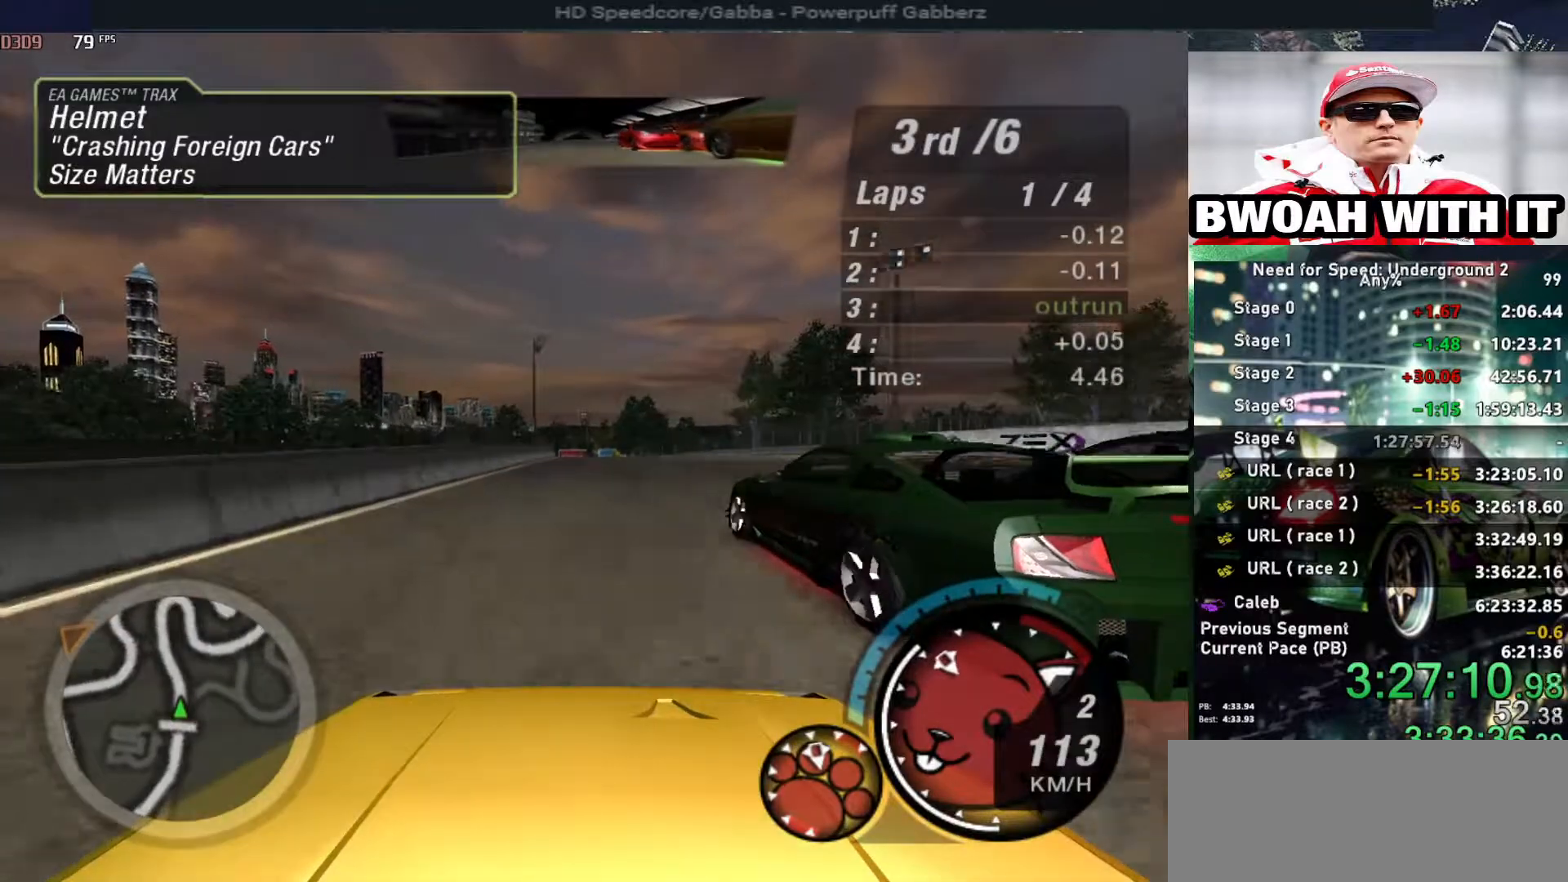
{"keys": ["up"], "events": []}
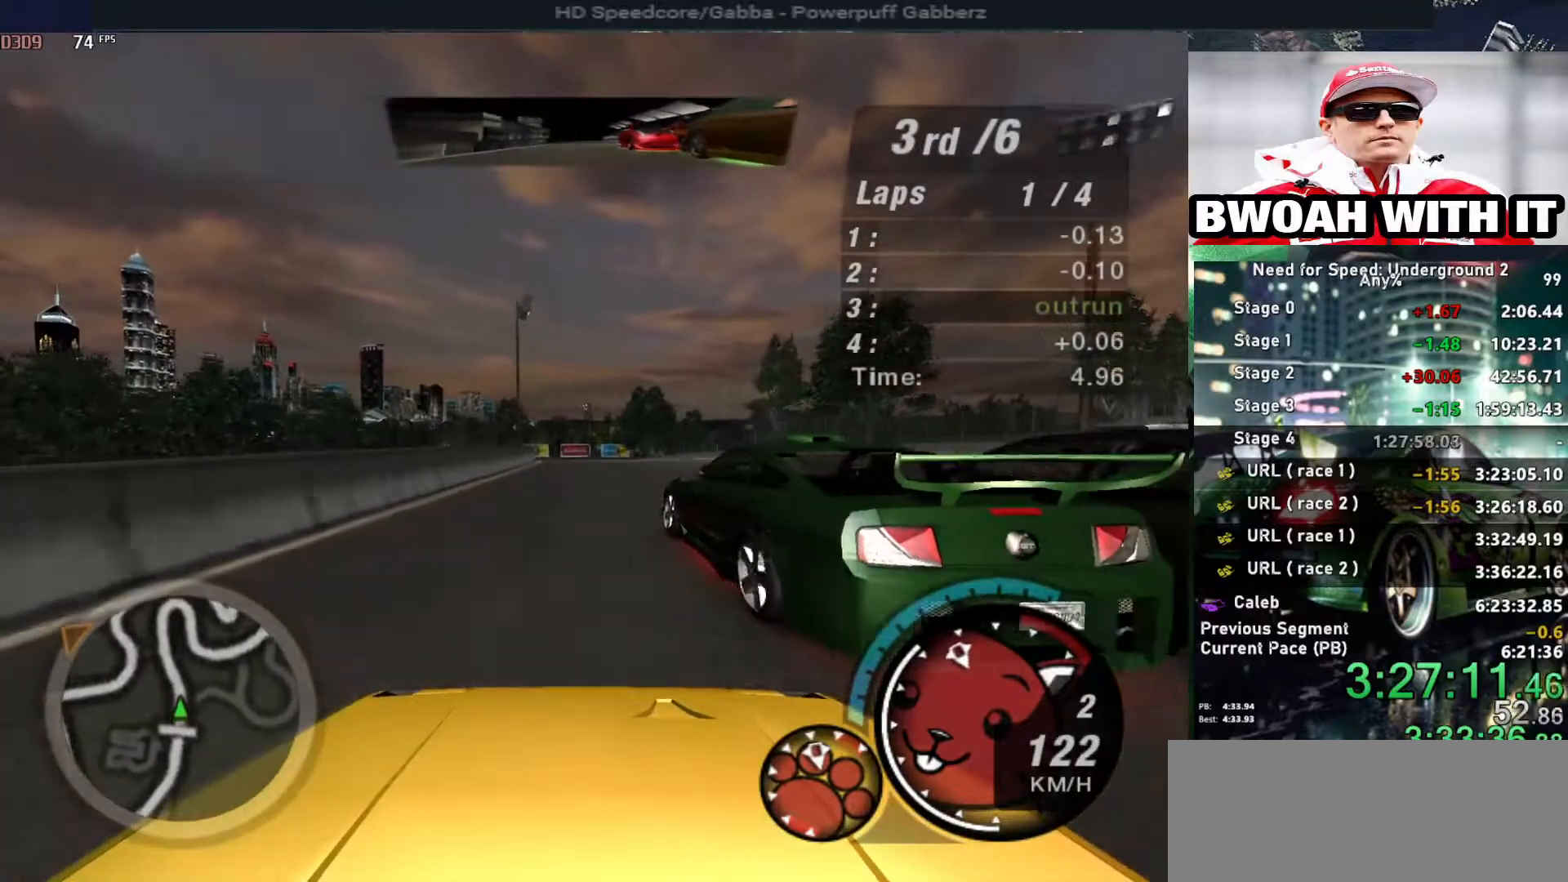
{"keys": ["left", "up"], "events": [[450, "left", "down"]]}
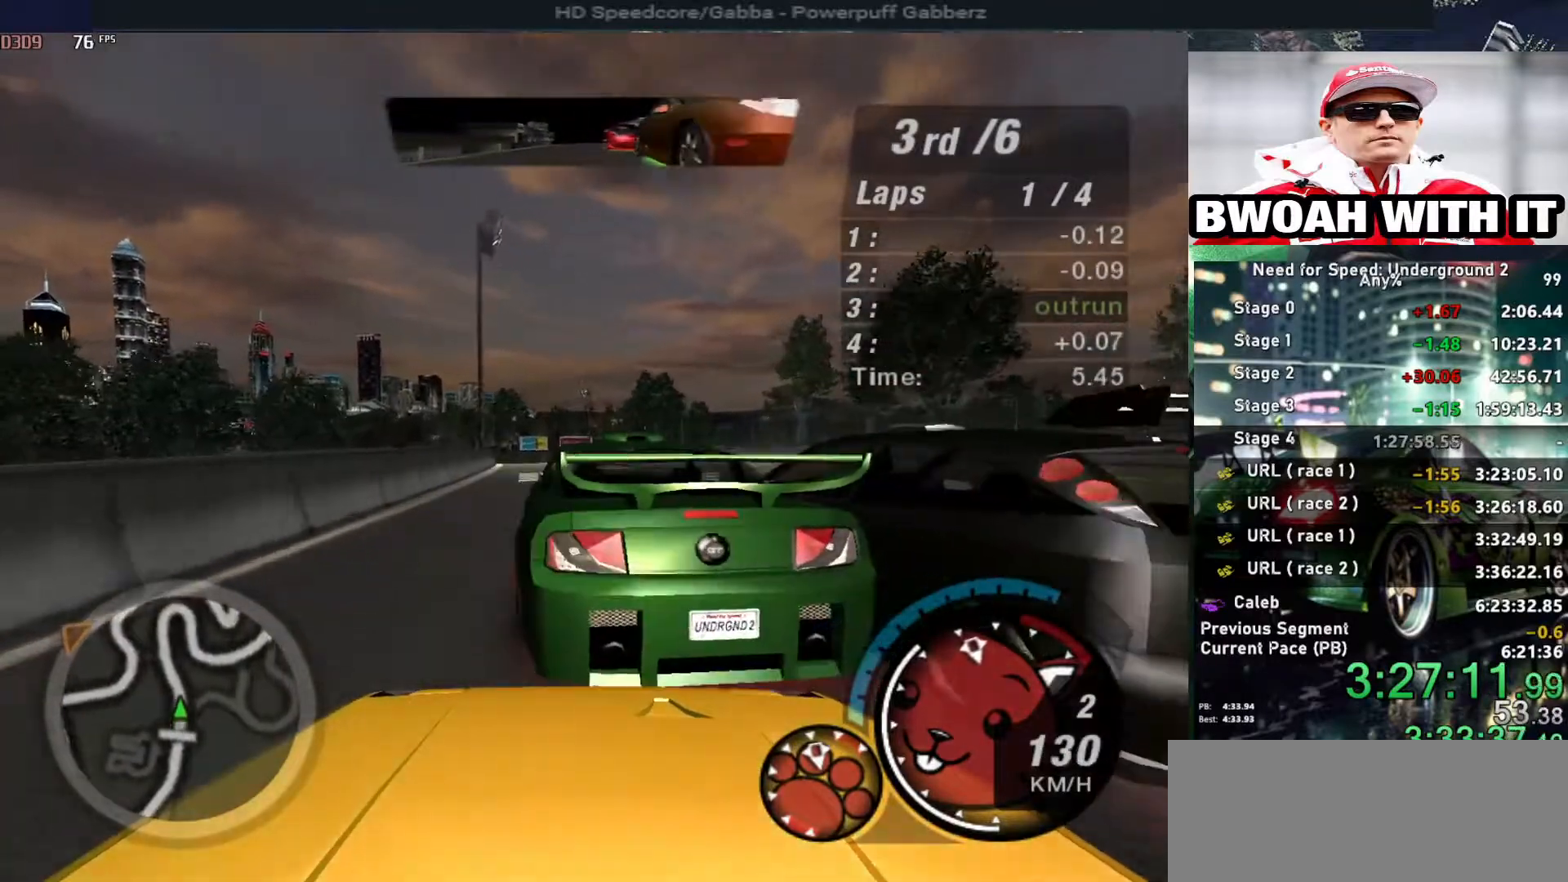
{"keys": ["up"], "events": [[84, "left", "up"]]}
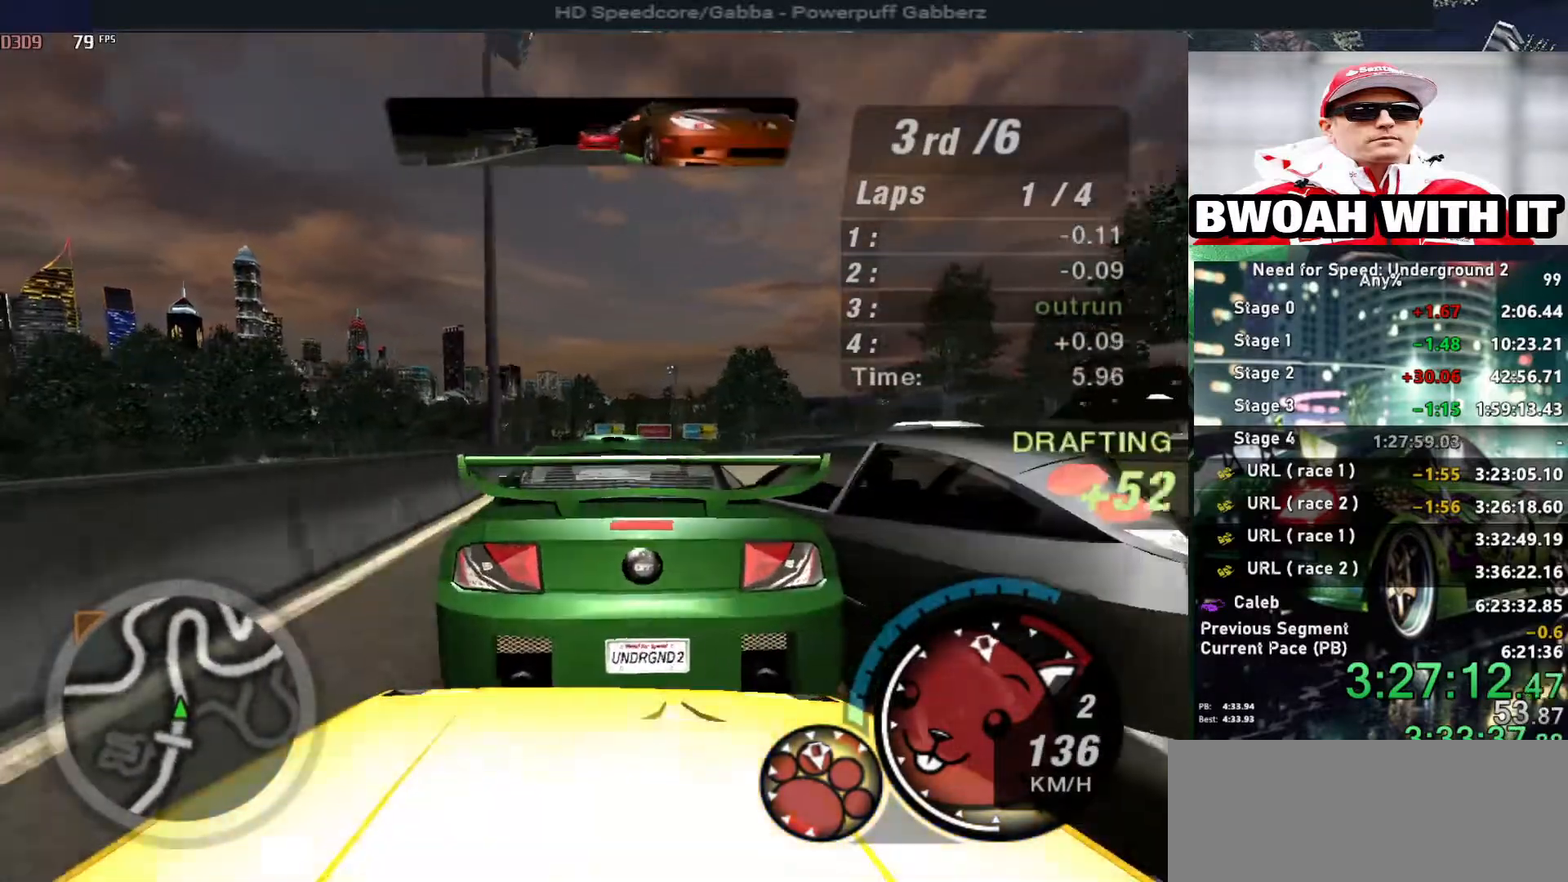
{"keys": ["right", "up"], "events": [[50, "left", "down"], [150, "left", "up"], [434, "right", "down"]]}
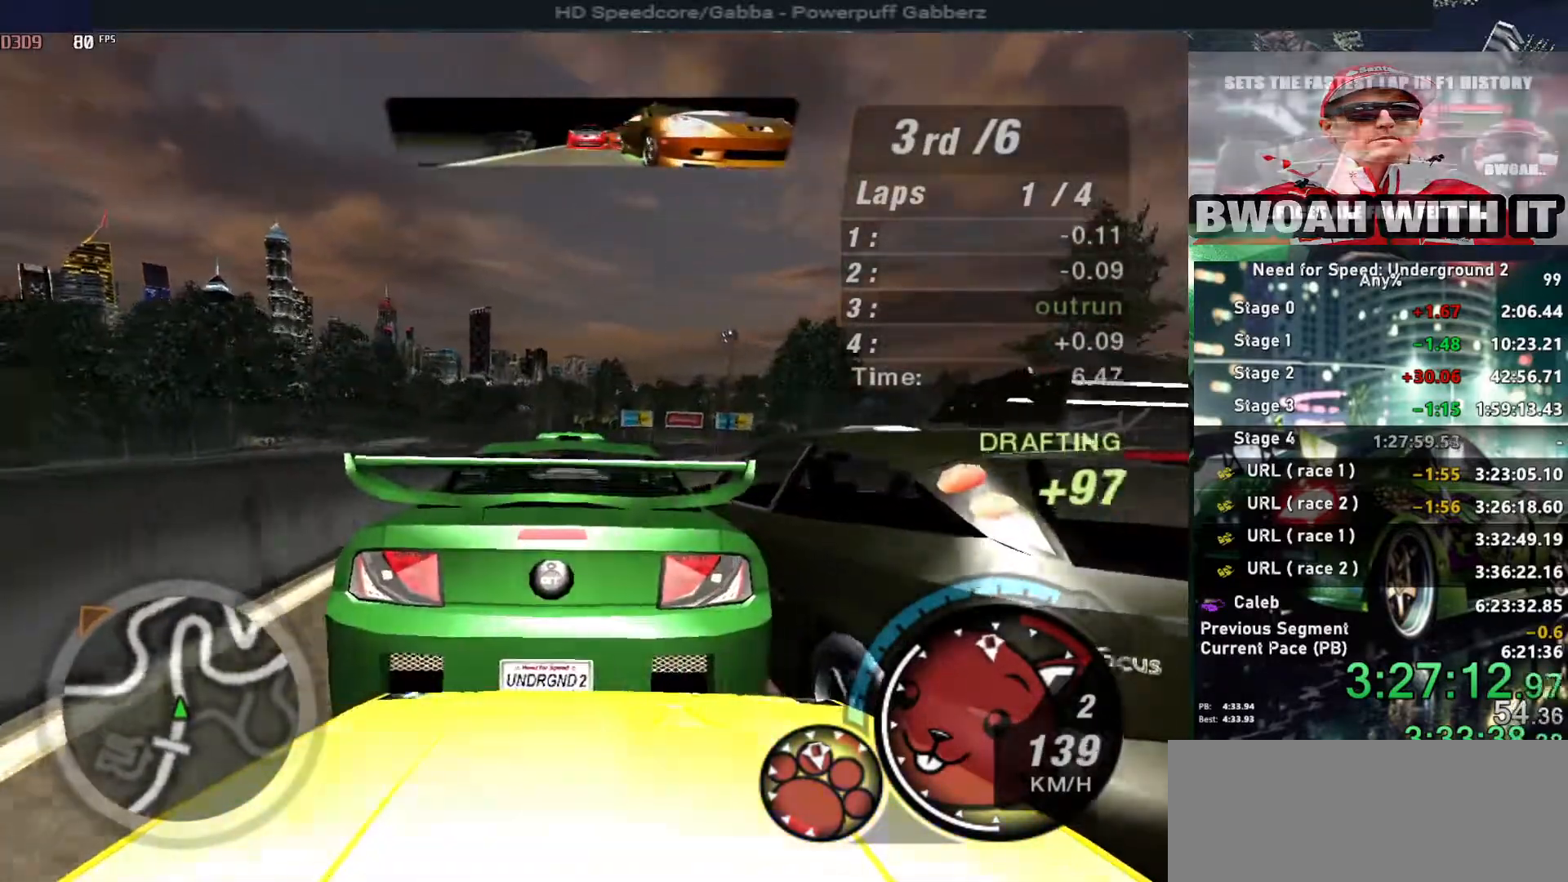
{"keys": ["left", "up"], "events": [[250, "right", "up"], [400, "left", "down"]]}
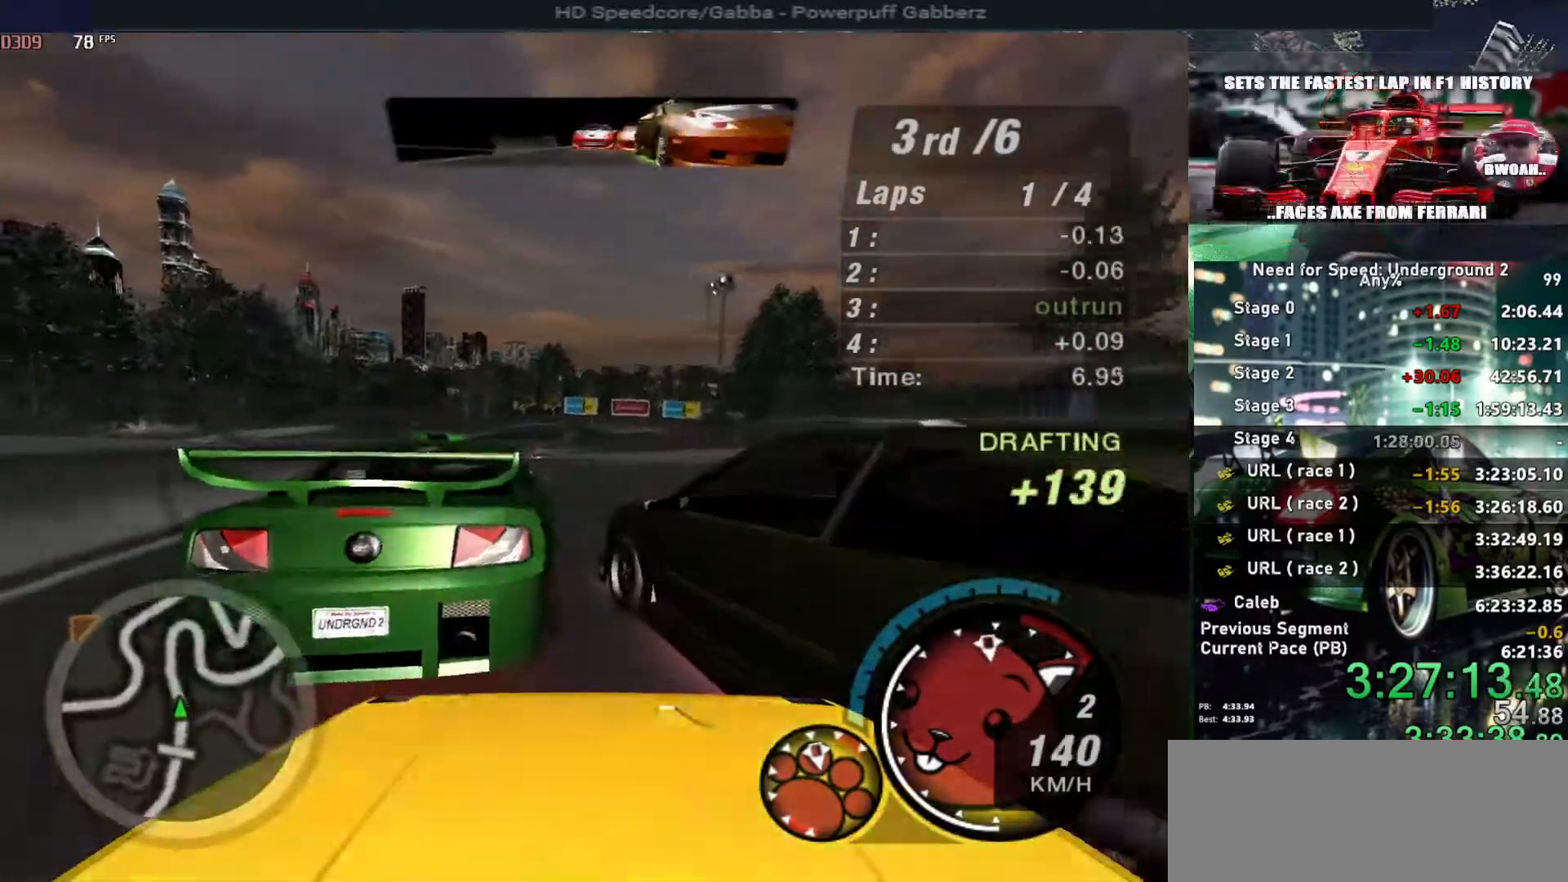
{"keys": ["right", "up"], "events": [[234, "left", "up"], [500, "right", "down"]]}